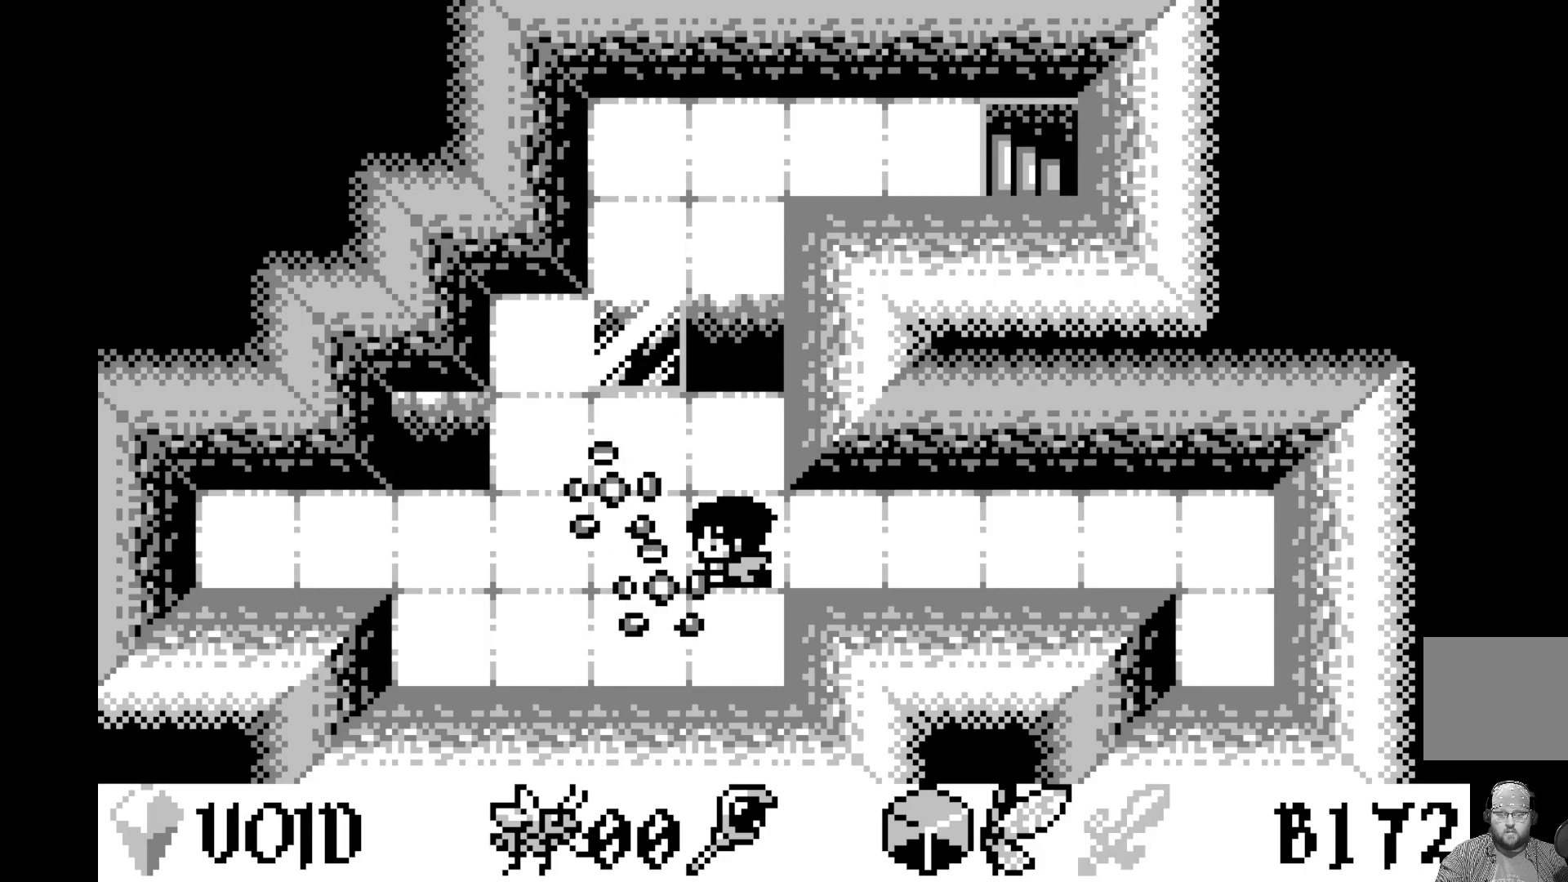
Gameplay with a controller (Xbox layout); each line is a JSON object with the inputs held at the frame after it. "events" lists button and stick changes between this image and that frame as [ms after this image, input, new state], when the widget could be followed in between. Not read: right_stick.
{"buttons": [], "left_stick": "center", "events": [[33, "DPAD_UP", "down"], [133, "DPAD_UP", "up"], [233, "DPAD_UP", "down"], [317, "DPAD_UP", "up"], [383, "DPAD_UP", "down"], [467, "DPAD_UP", "up"]]}
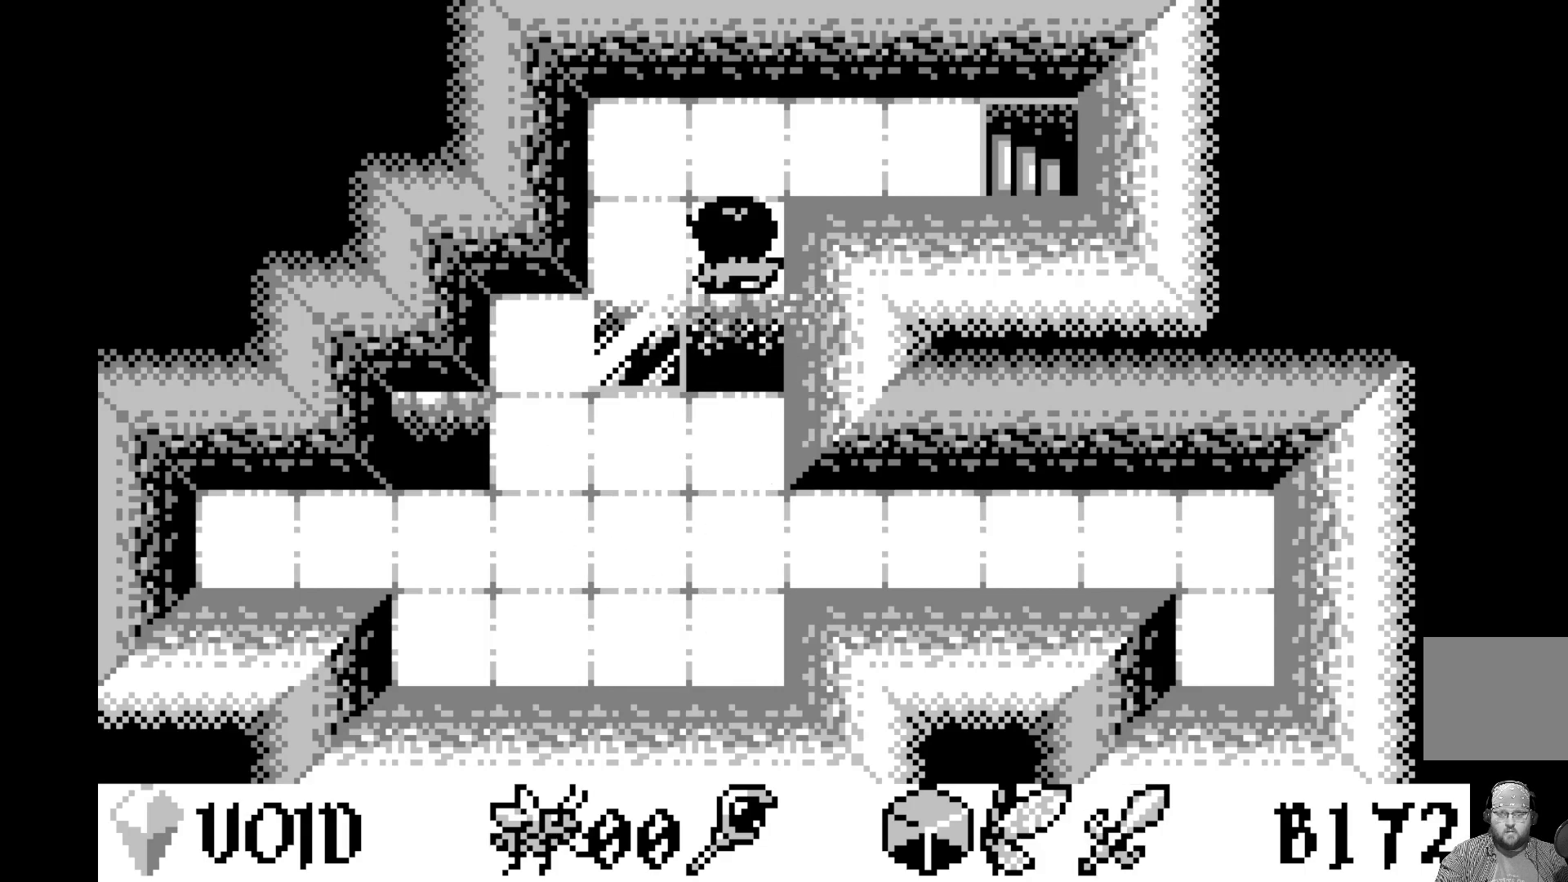
{"buttons": [], "left_stick": "center", "events": [[33, "DPAD_UP", "down"], [133, "DPAD_UP", "up"], [233, "DPAD_RIGHT", "down"], [333, "DPAD_RIGHT", "up"], [417, "DPAD_RIGHT", "down"], [500, "DPAD_RIGHT", "up"]]}
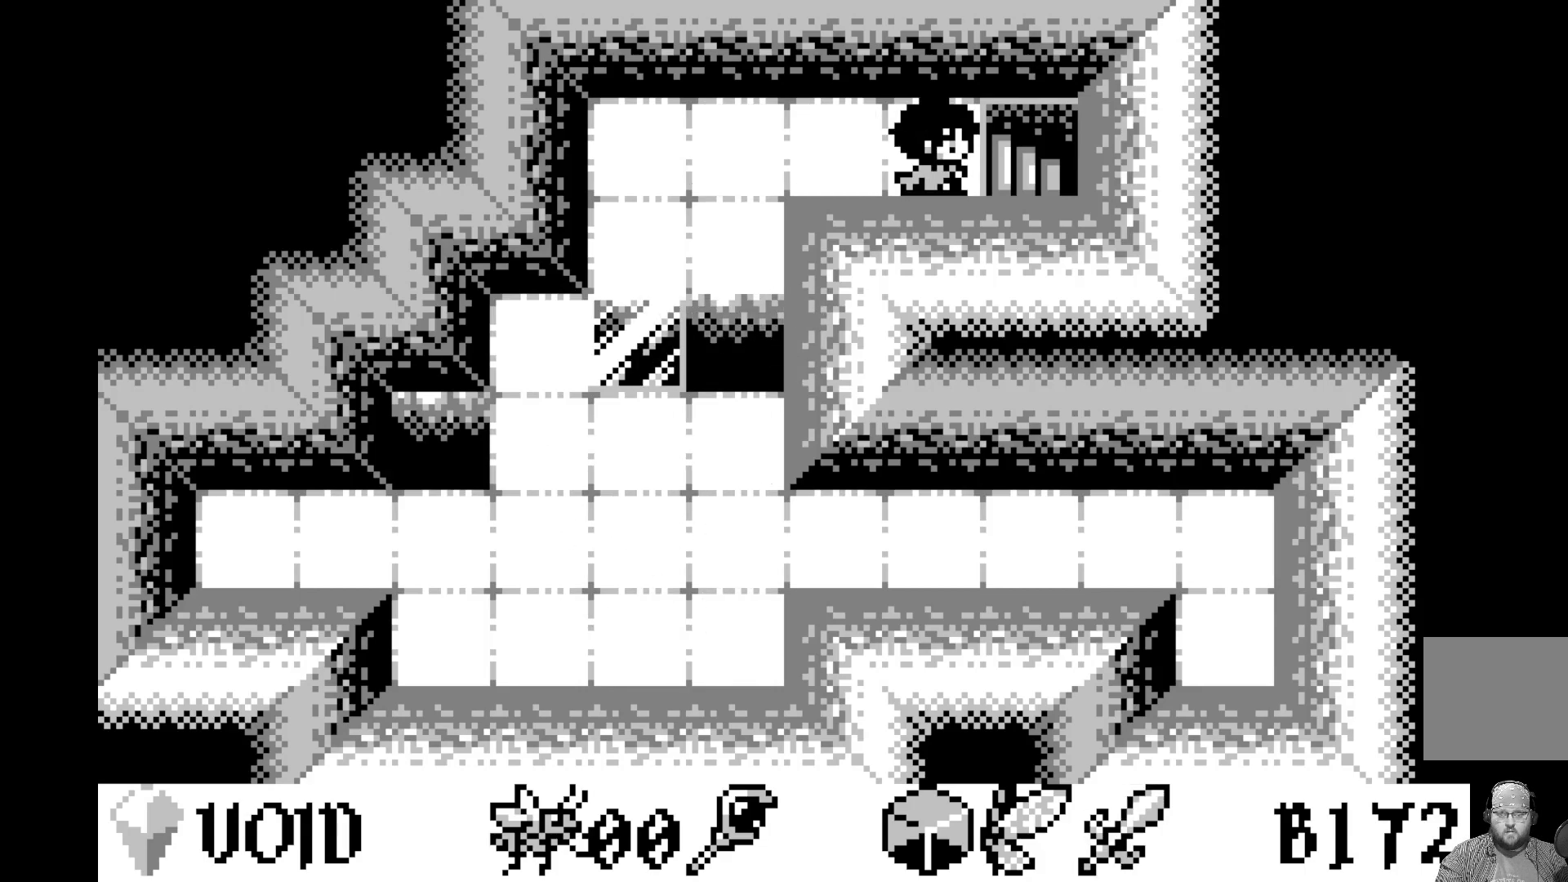
{"buttons": [], "left_stick": "center", "events": [[67, "DPAD_RIGHT", "down"], [183, "DPAD_RIGHT", "up"]]}
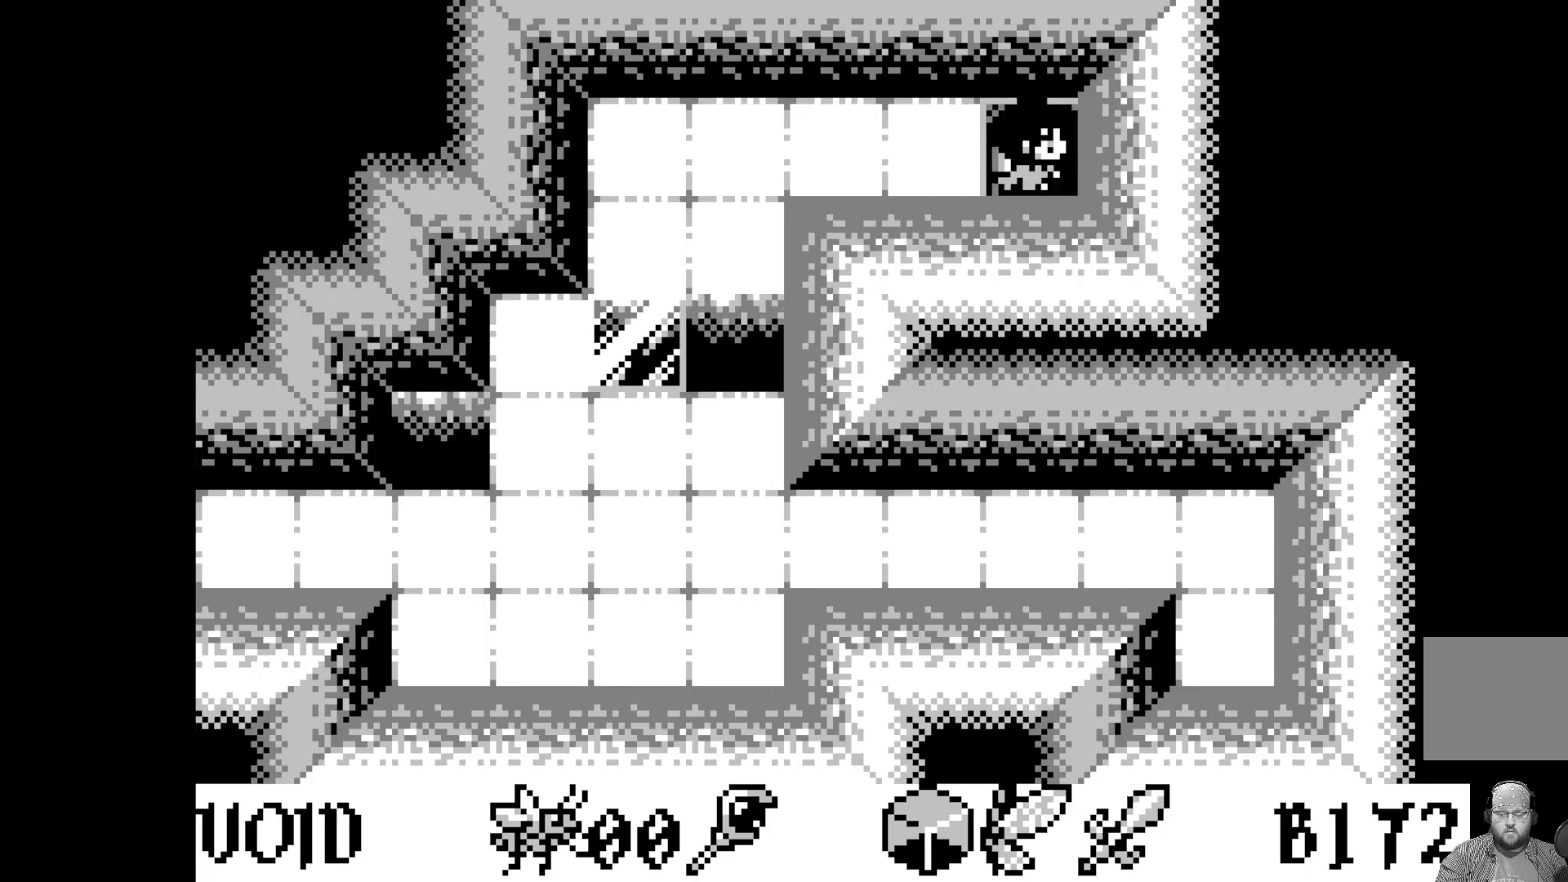
{"buttons": [], "left_stick": "center", "events": []}
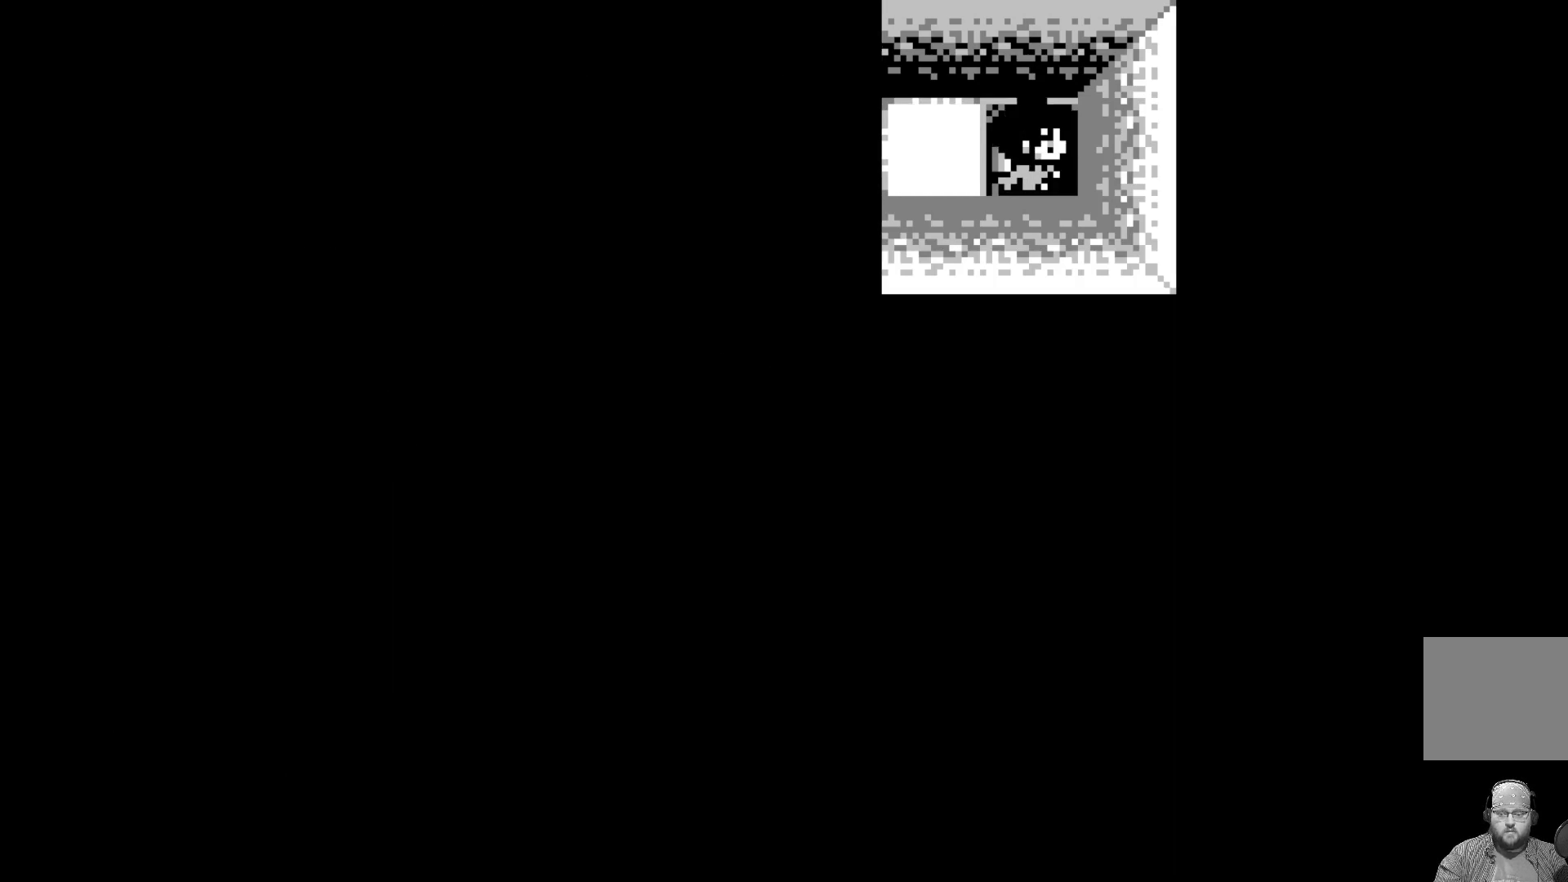
{"buttons": [], "left_stick": "center", "events": []}
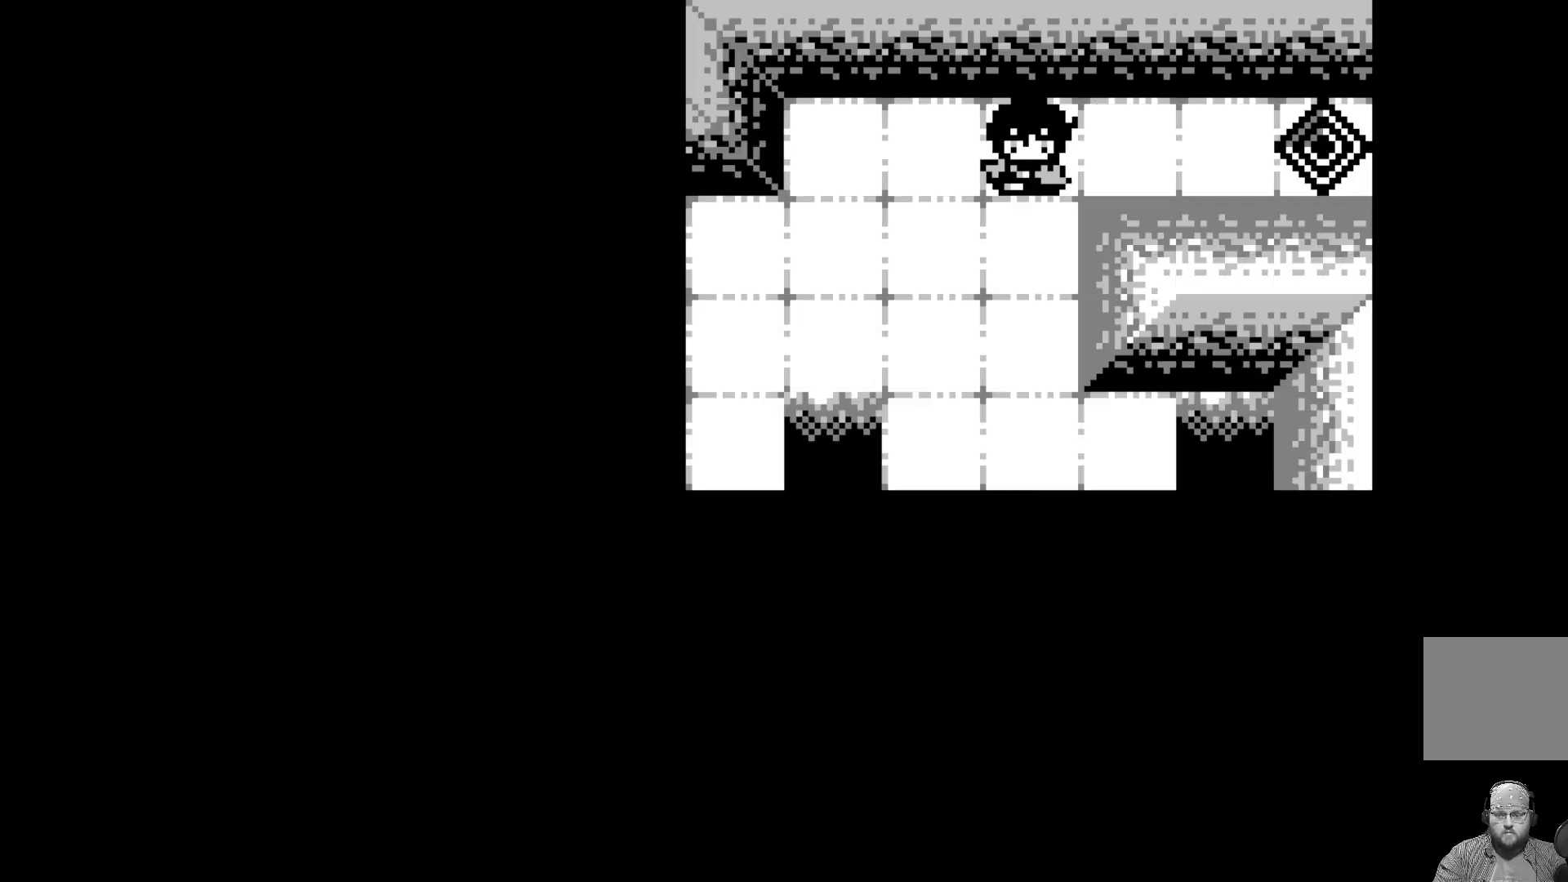
{"buttons": [], "left_stick": "center", "events": []}
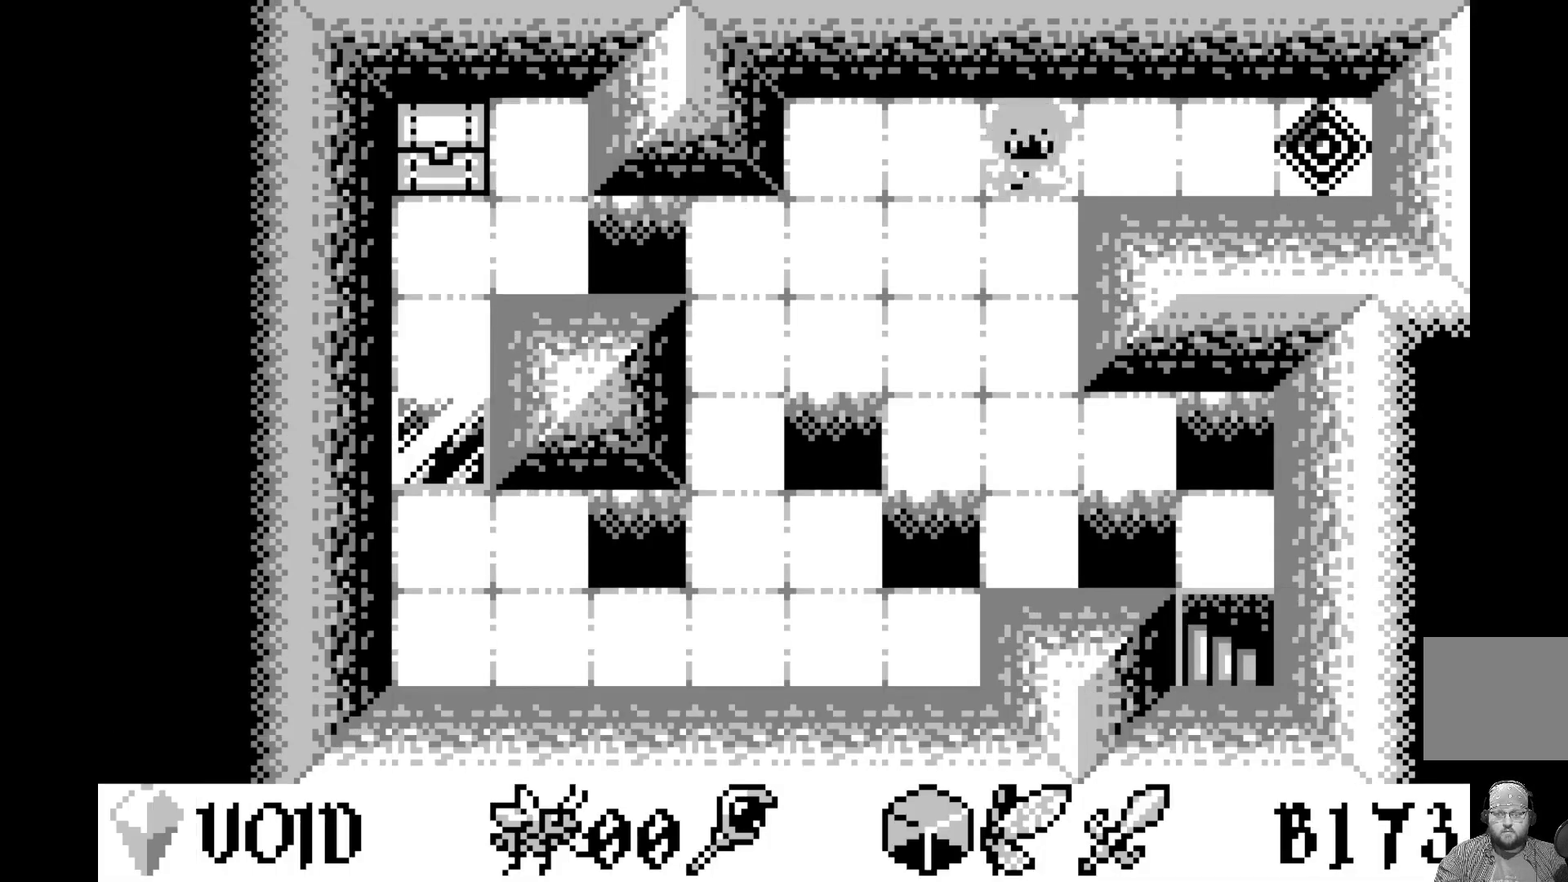
{"buttons": [], "left_stick": "center", "events": [[350, "DPAD_DOWN", "down"], [450, "DPAD_DOWN", "up"]]}
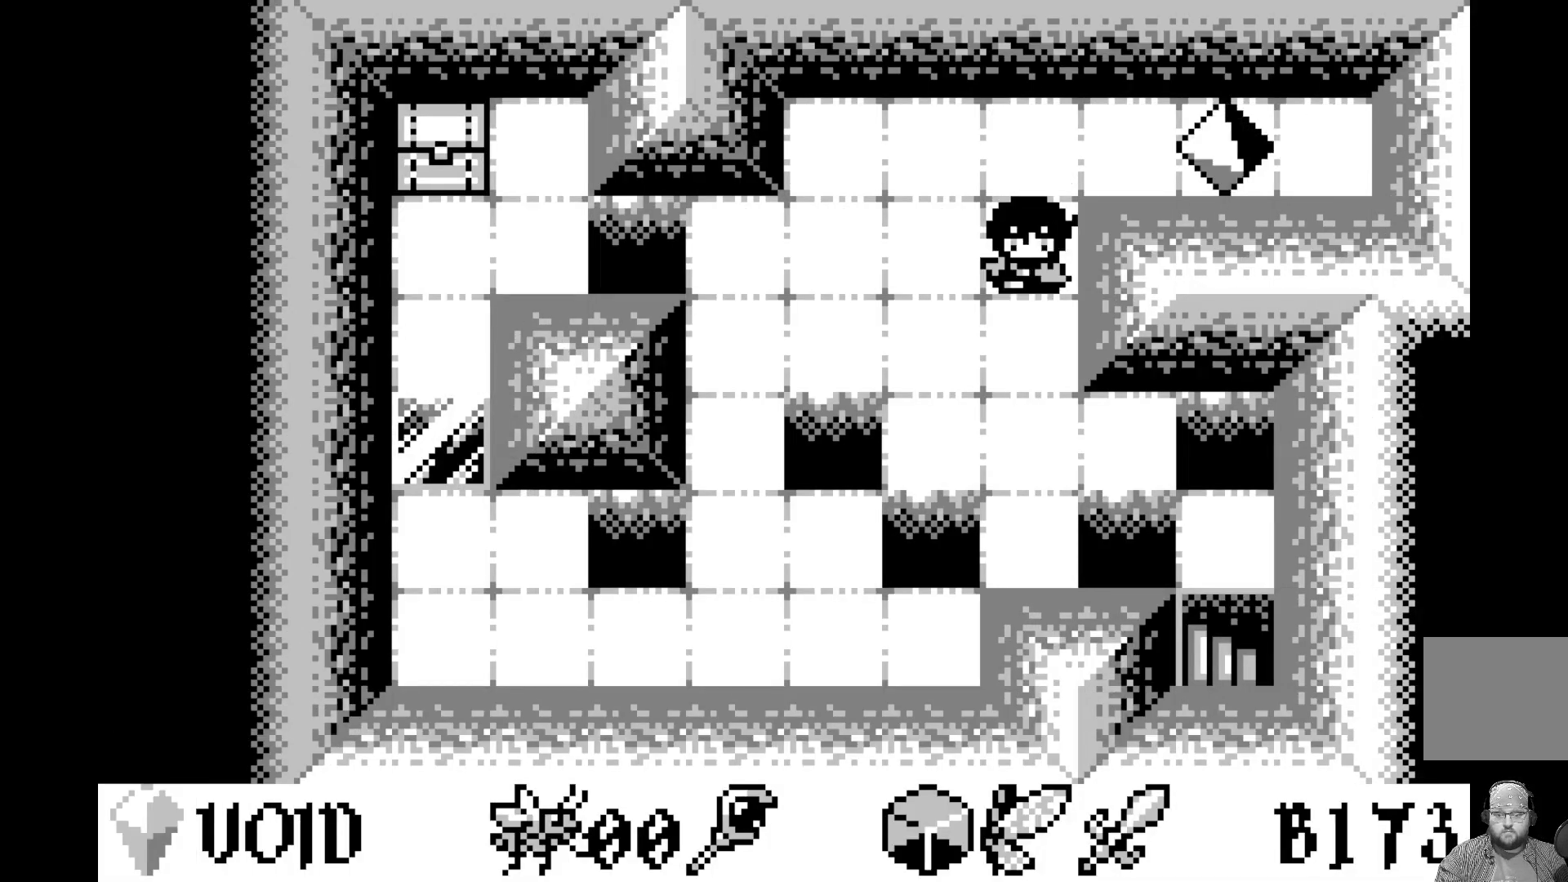
{"buttons": [], "left_stick": "center", "events": [[33, "DPAD_DOWN", "down"], [117, "DPAD_DOWN", "up"], [183, "DPAD_DOWN", "down"], [267, "DPAD_DOWN", "up"], [367, "DPAD_DOWN", "down"], [433, "DPAD_DOWN", "up"]]}
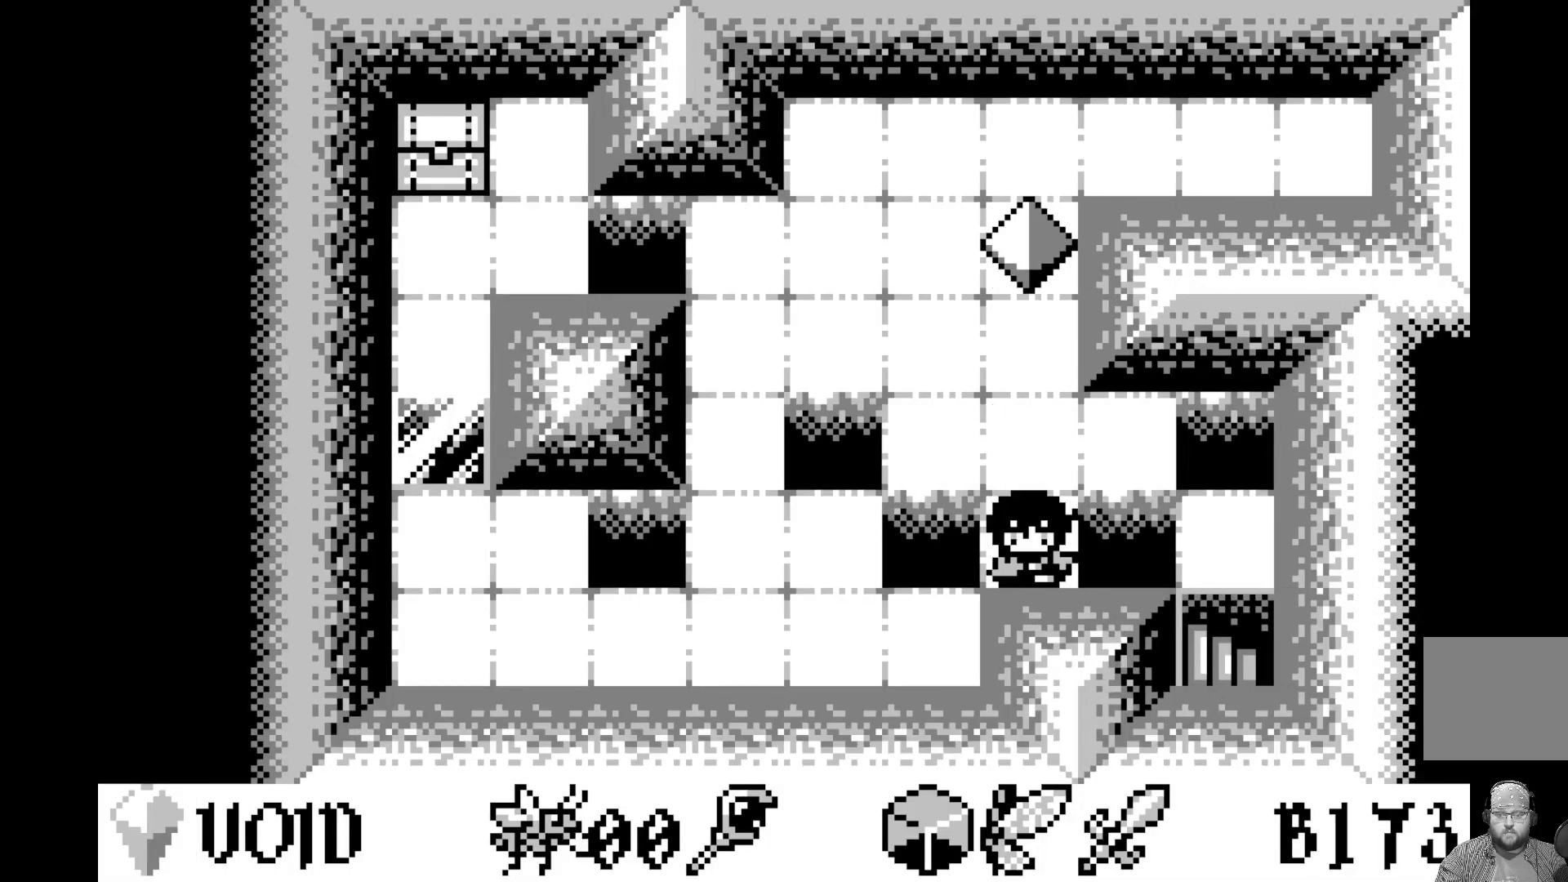
{"buttons": ["DPAD_DOWN"], "left_stick": "center", "events": [[33, "DPAD_RIGHT", "down"], [117, "DPAD_RIGHT", "up"], [217, "DPAD_RIGHT", "down"], [317, "DPAD_RIGHT", "up"], [483, "DPAD_DOWN", "down"]]}
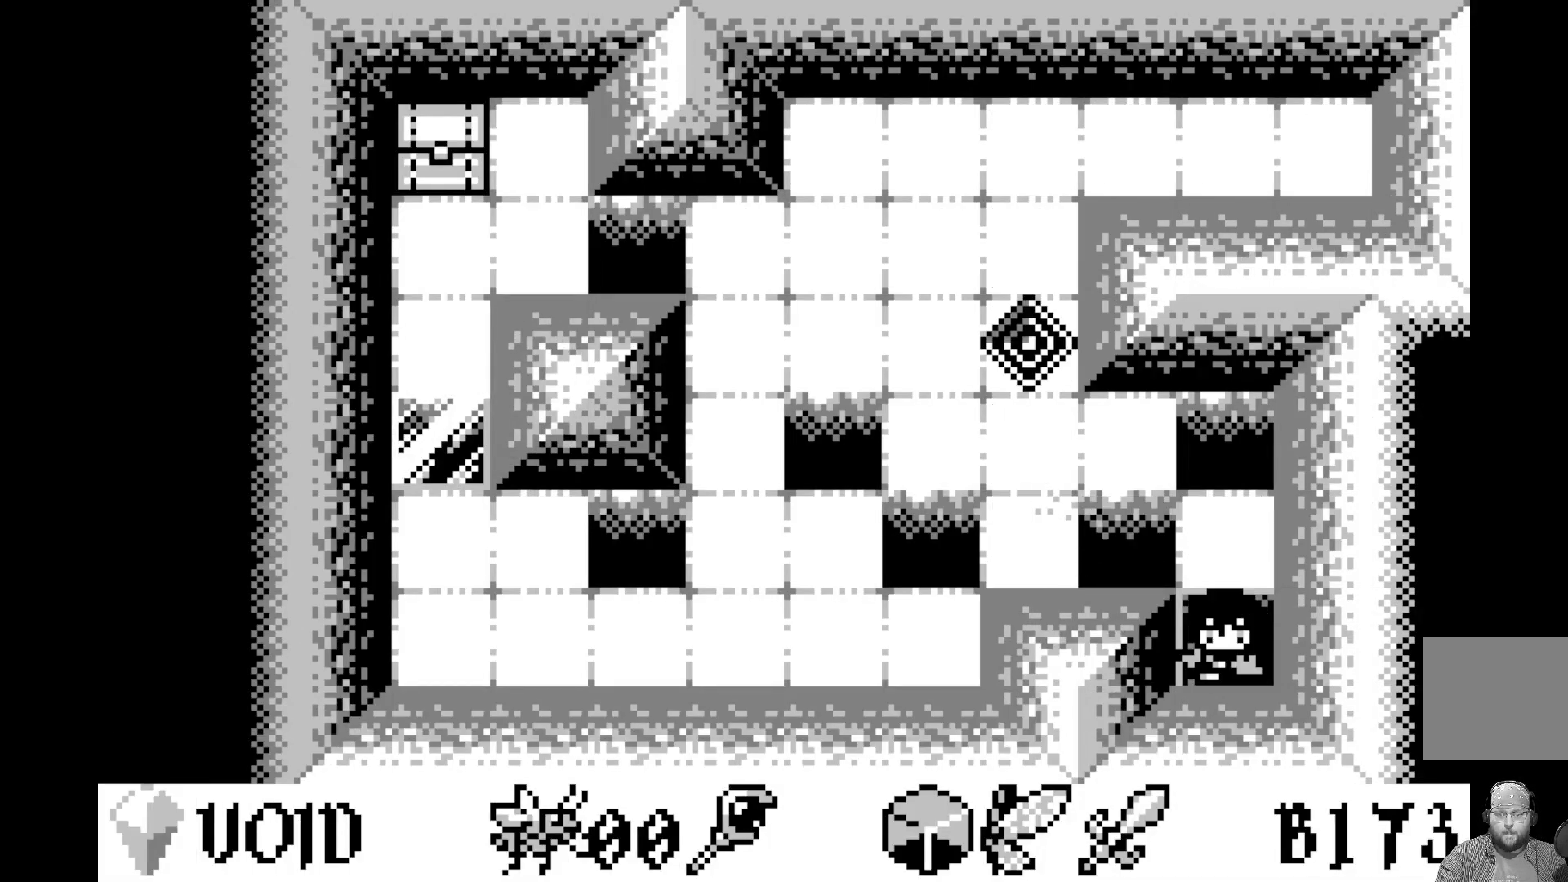
{"buttons": [], "left_stick": "center", "events": [[100, "DPAD_DOWN", "up"]]}
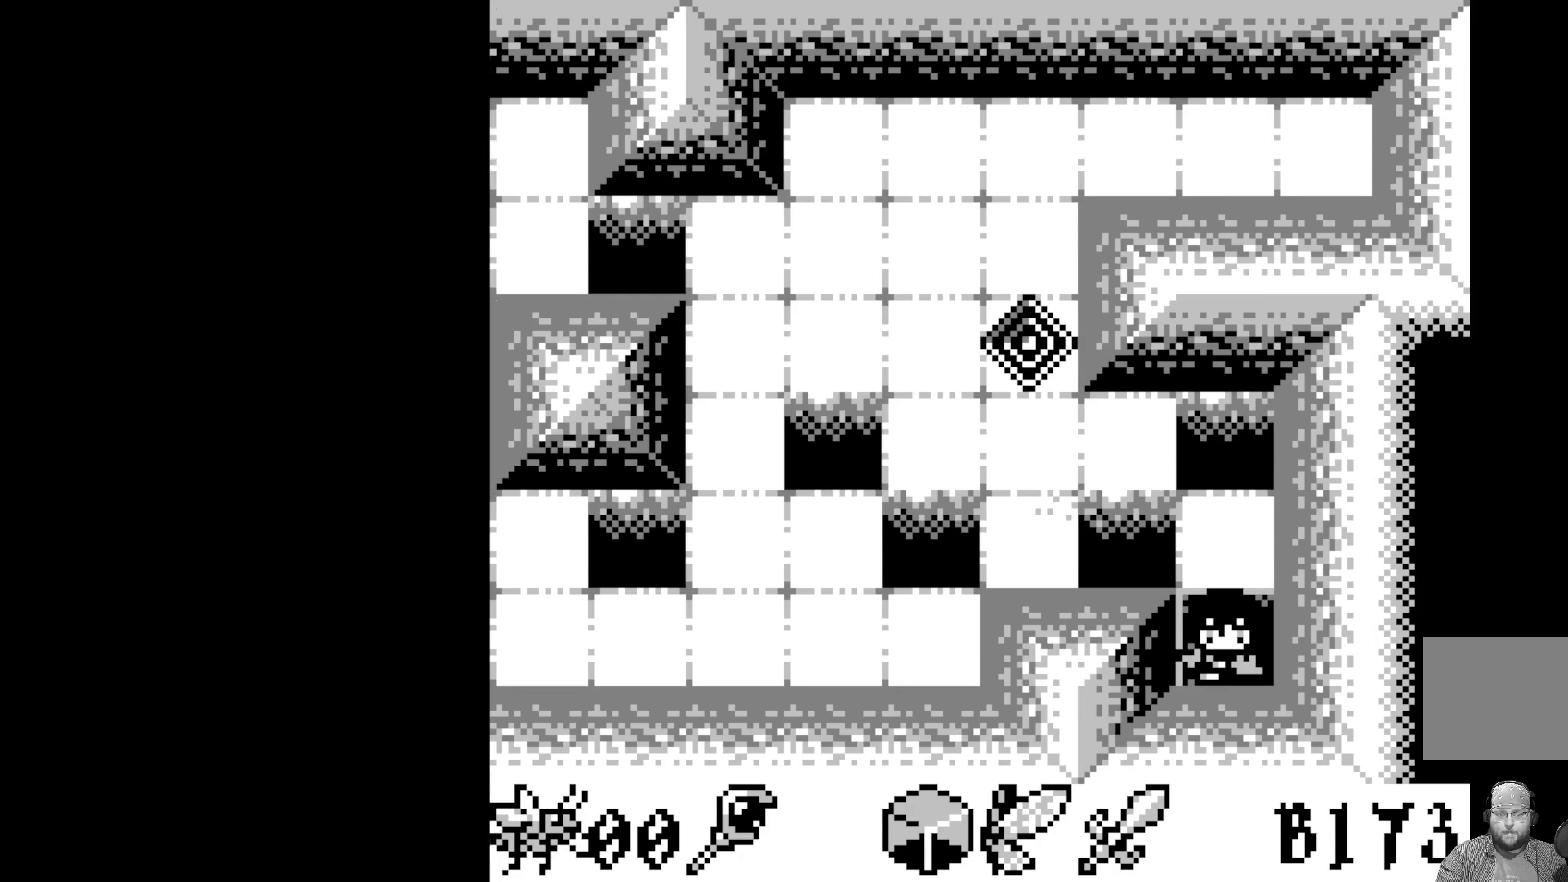
{"buttons": [], "left_stick": "center", "events": []}
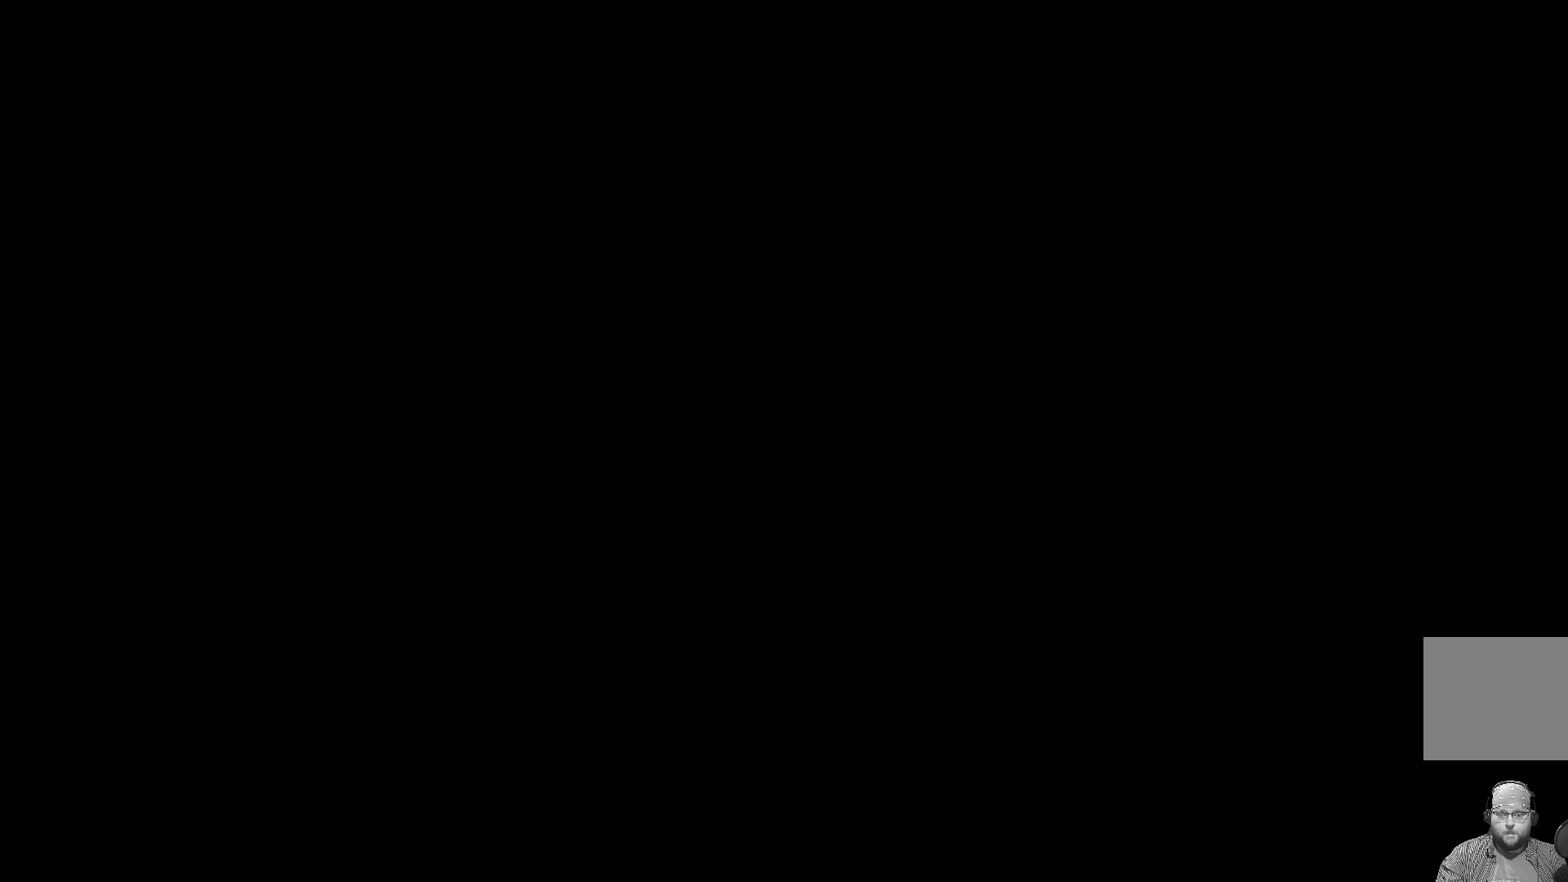
{"buttons": [], "left_stick": "center", "events": []}
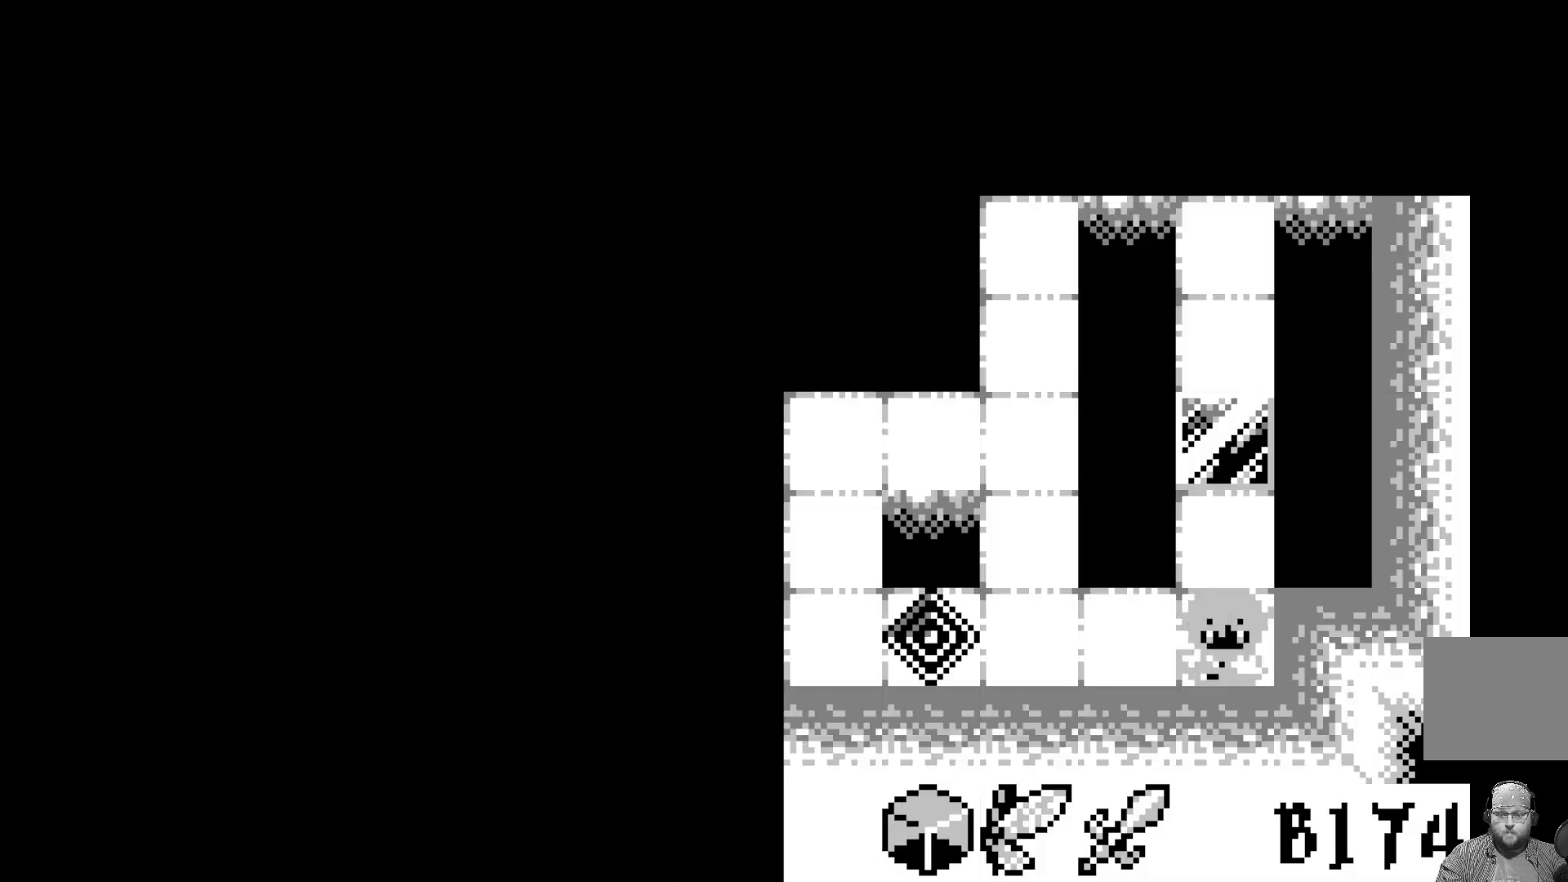
{"buttons": [], "left_stick": "center", "events": []}
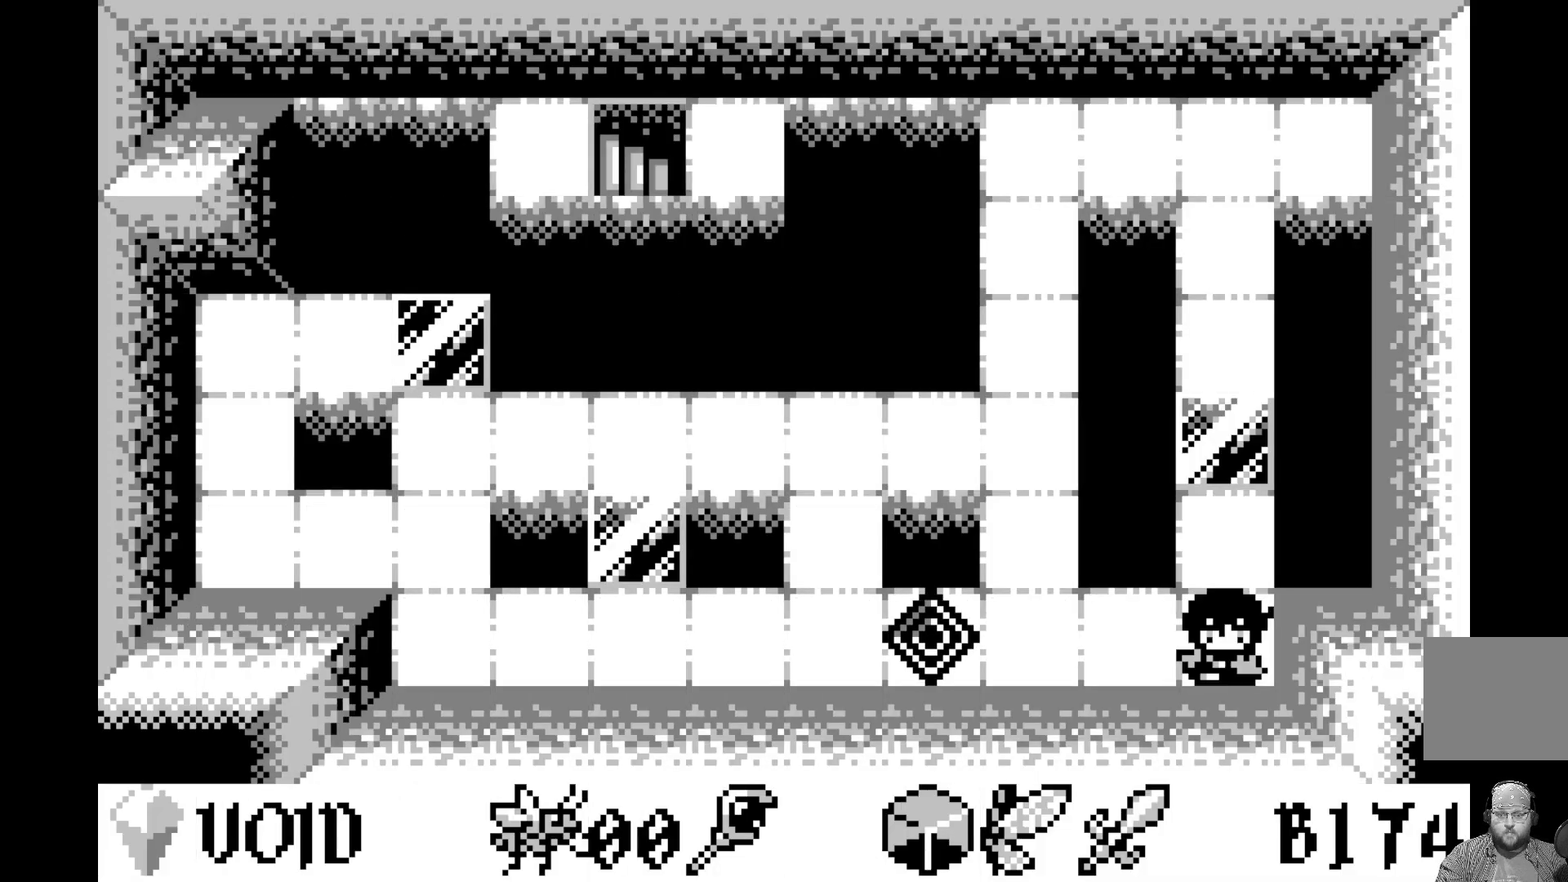
{"buttons": [], "left_stick": "center", "events": []}
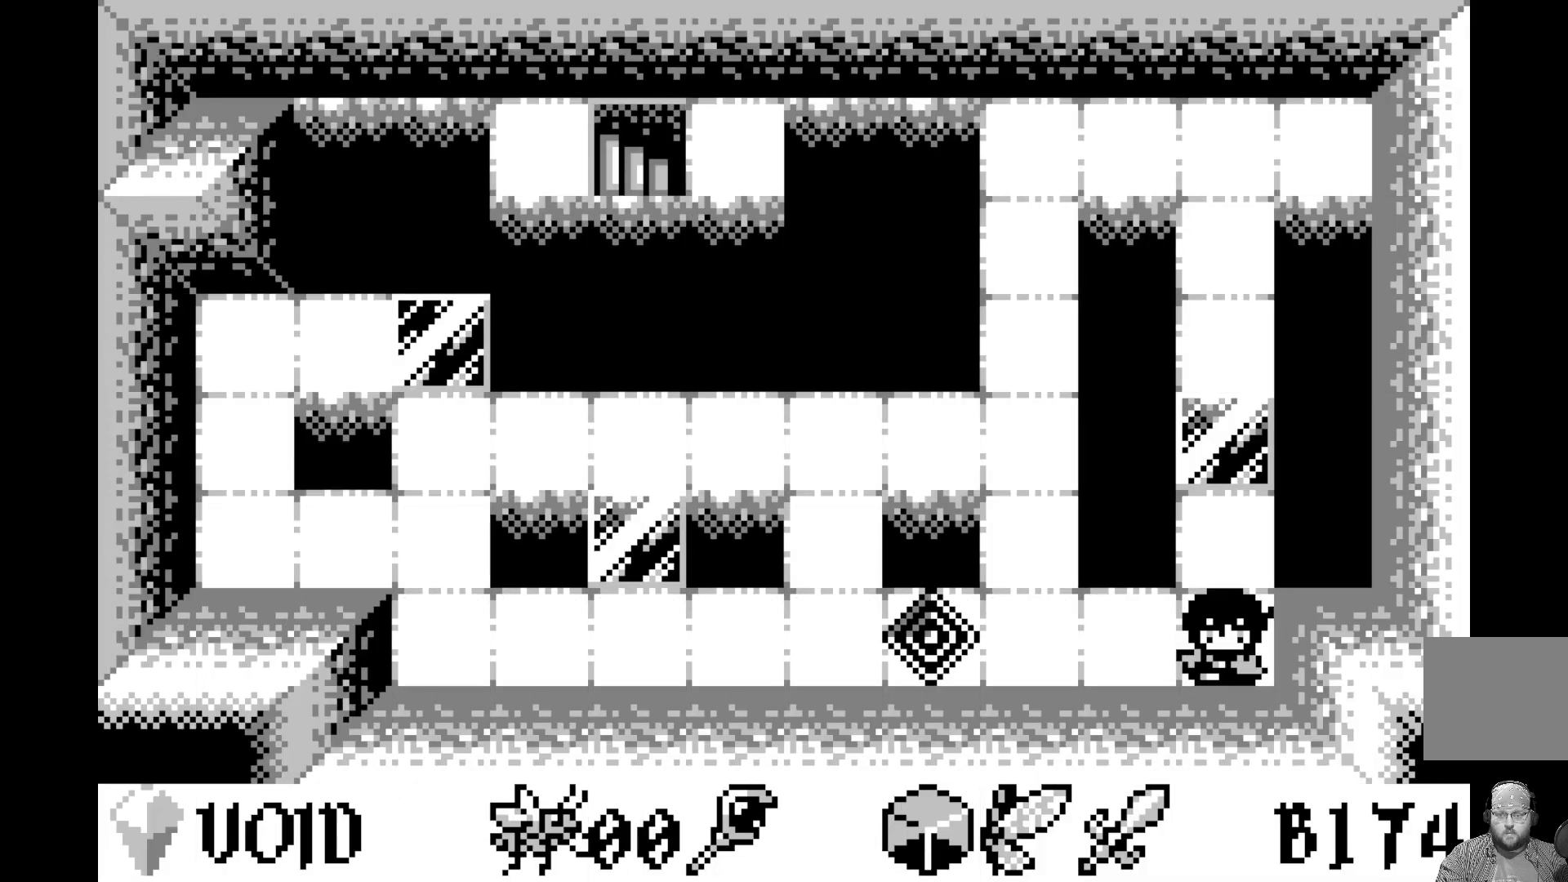
{"buttons": [], "left_stick": "center", "events": []}
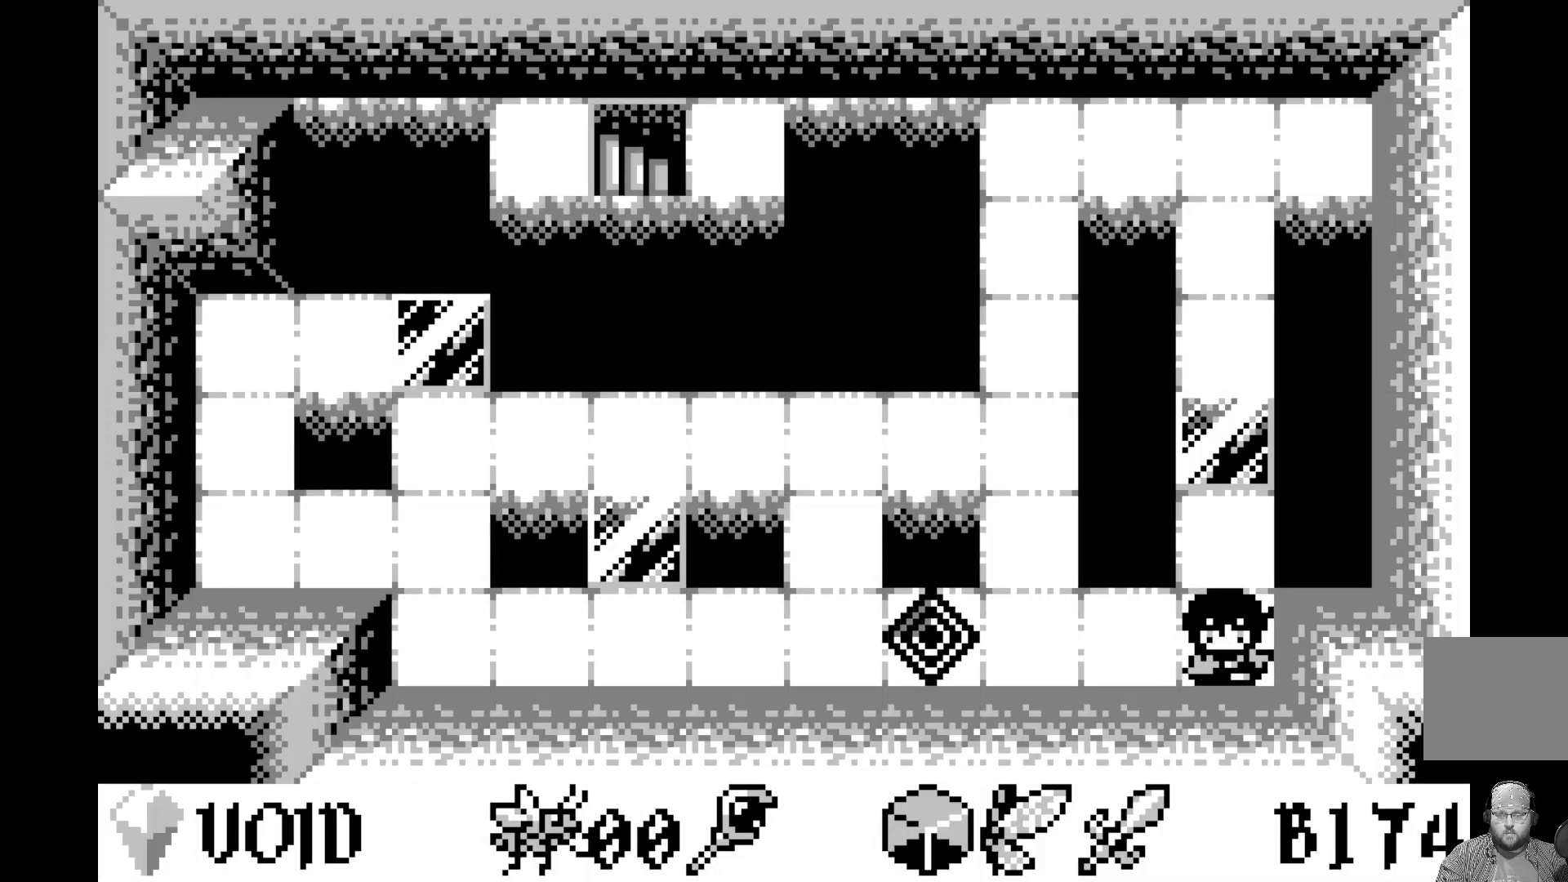
{"buttons": [], "left_stick": "center", "events": [[150, "DPAD_UP", "down"], [267, "DPAD_UP", "up"]]}
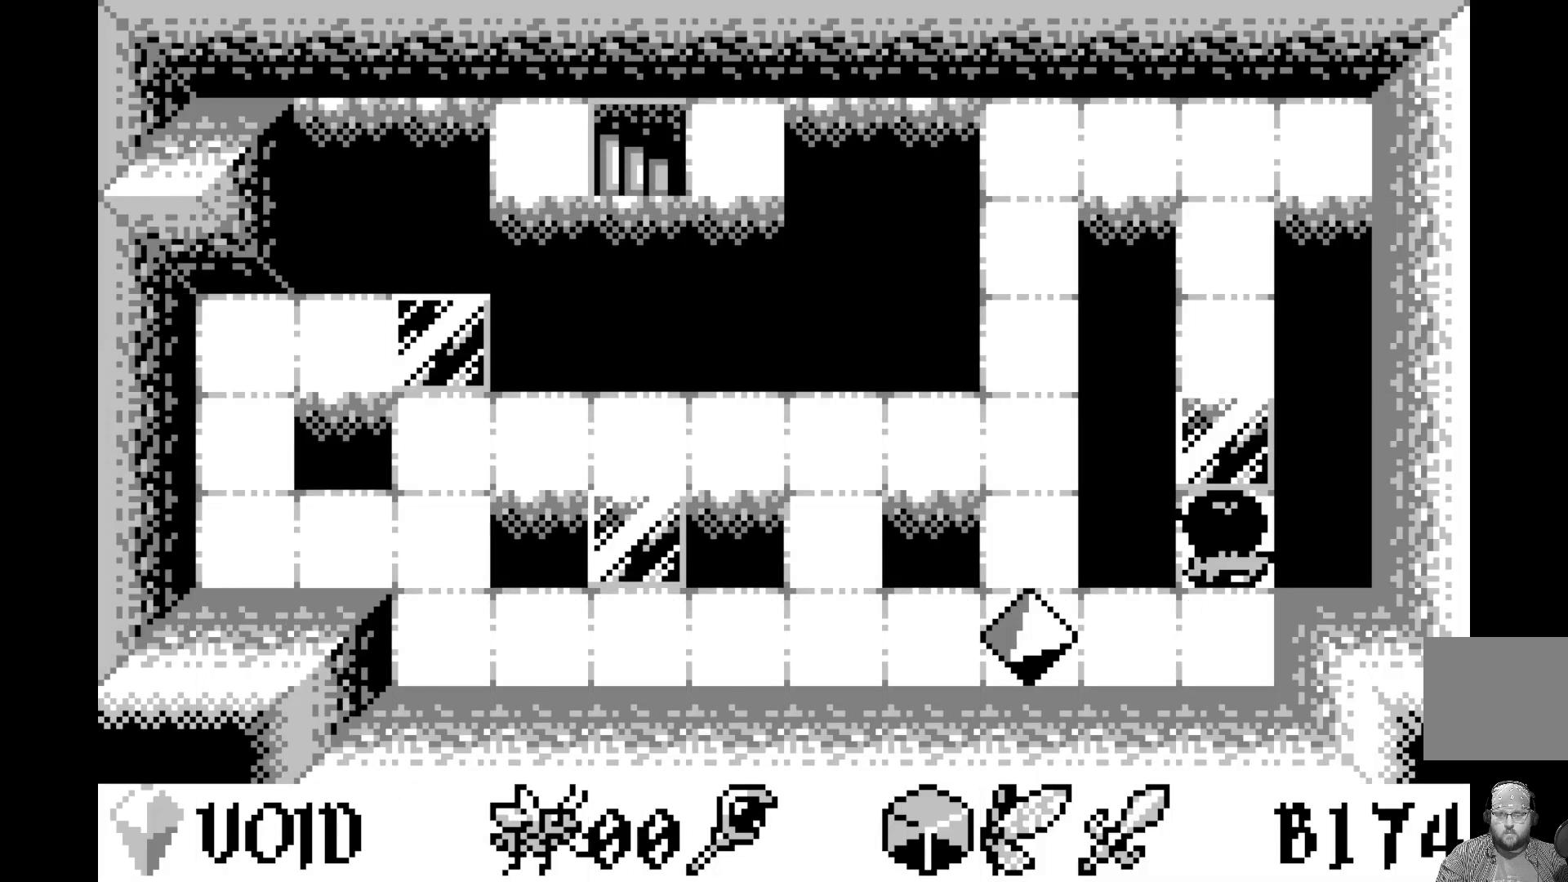
{"buttons": [], "left_stick": "center", "events": []}
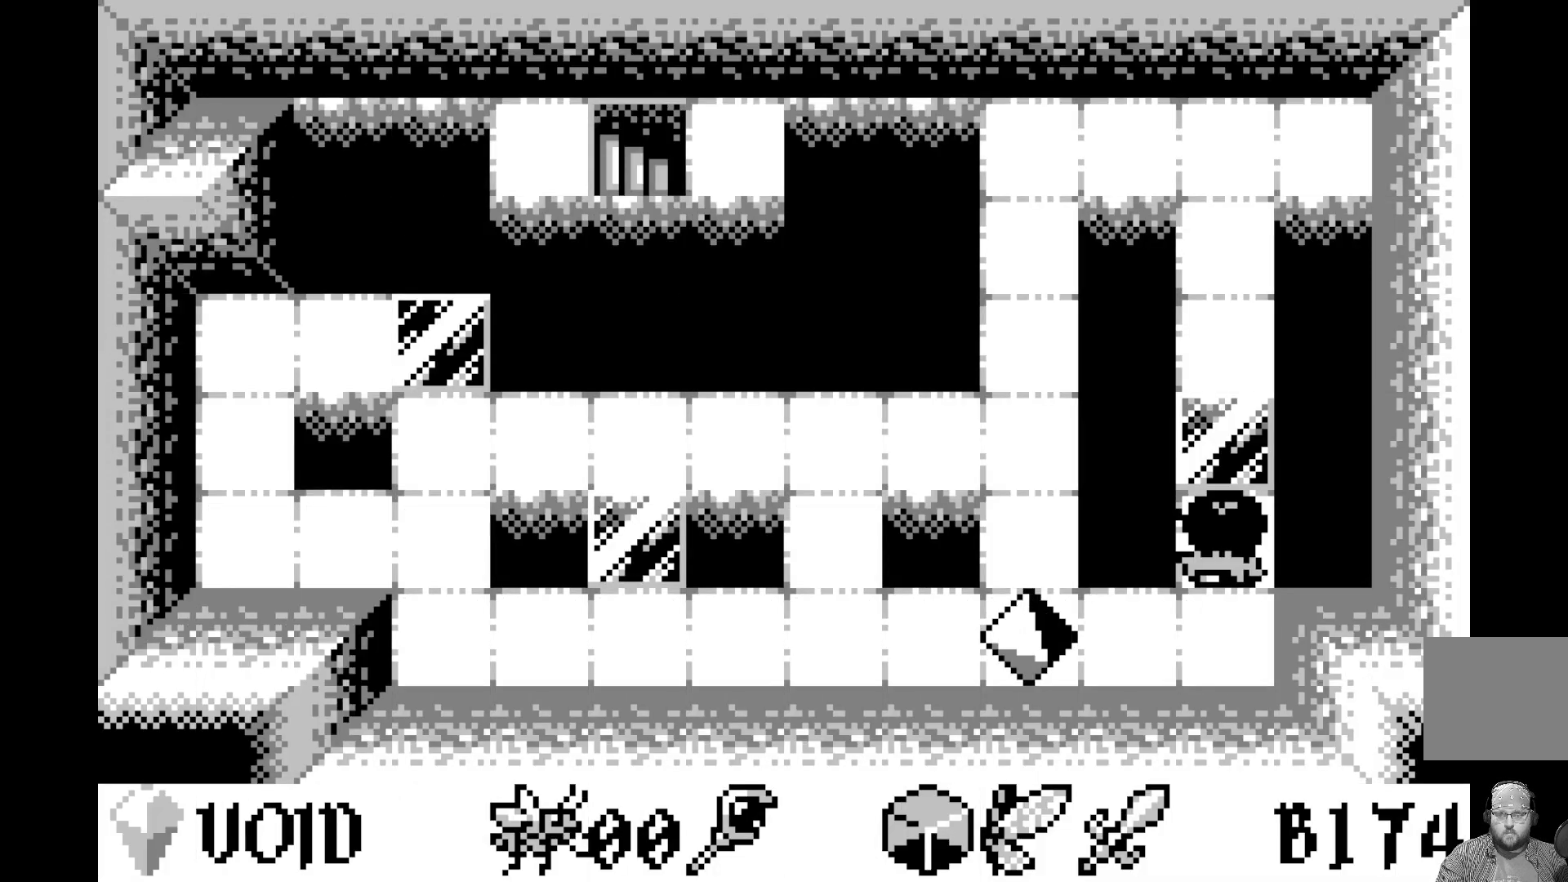
{"buttons": [], "left_stick": "center", "events": []}
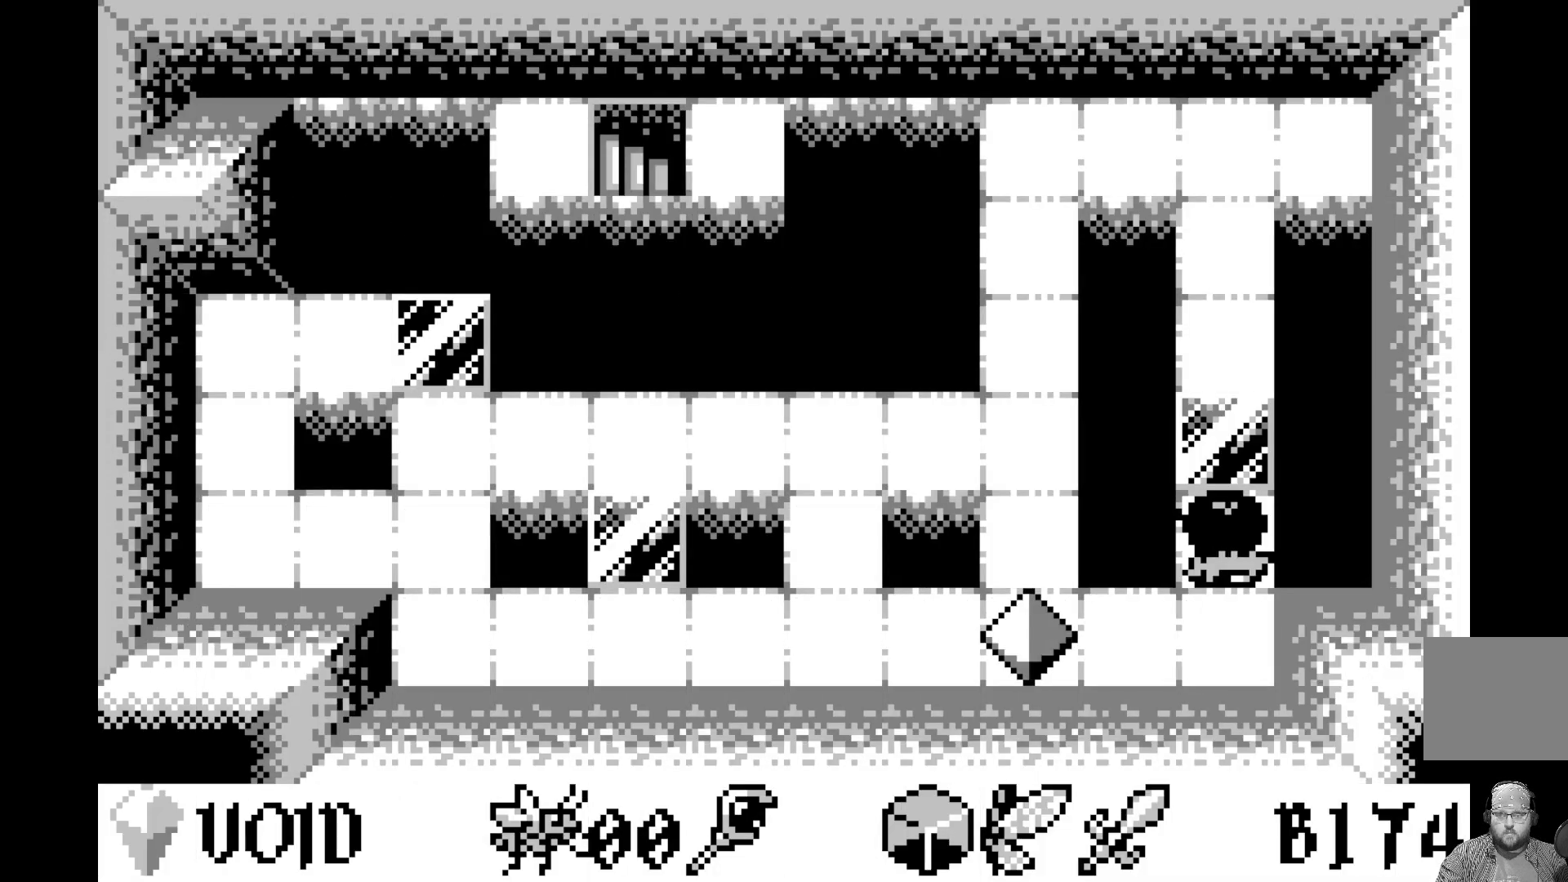
{"buttons": [], "left_stick": "center", "events": []}
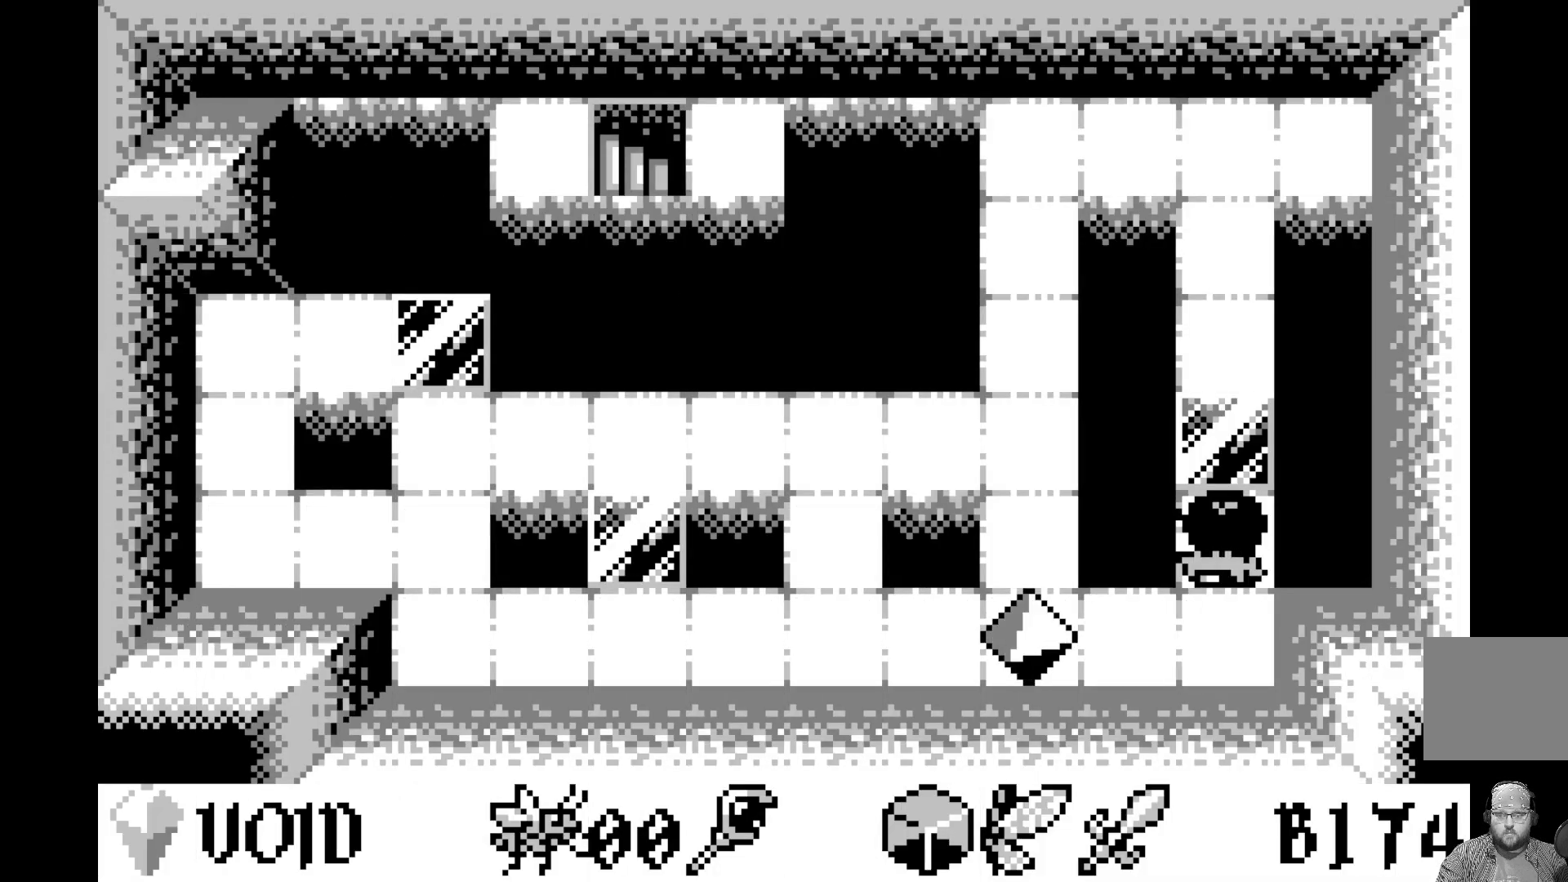
{"buttons": [], "left_stick": "center", "events": []}
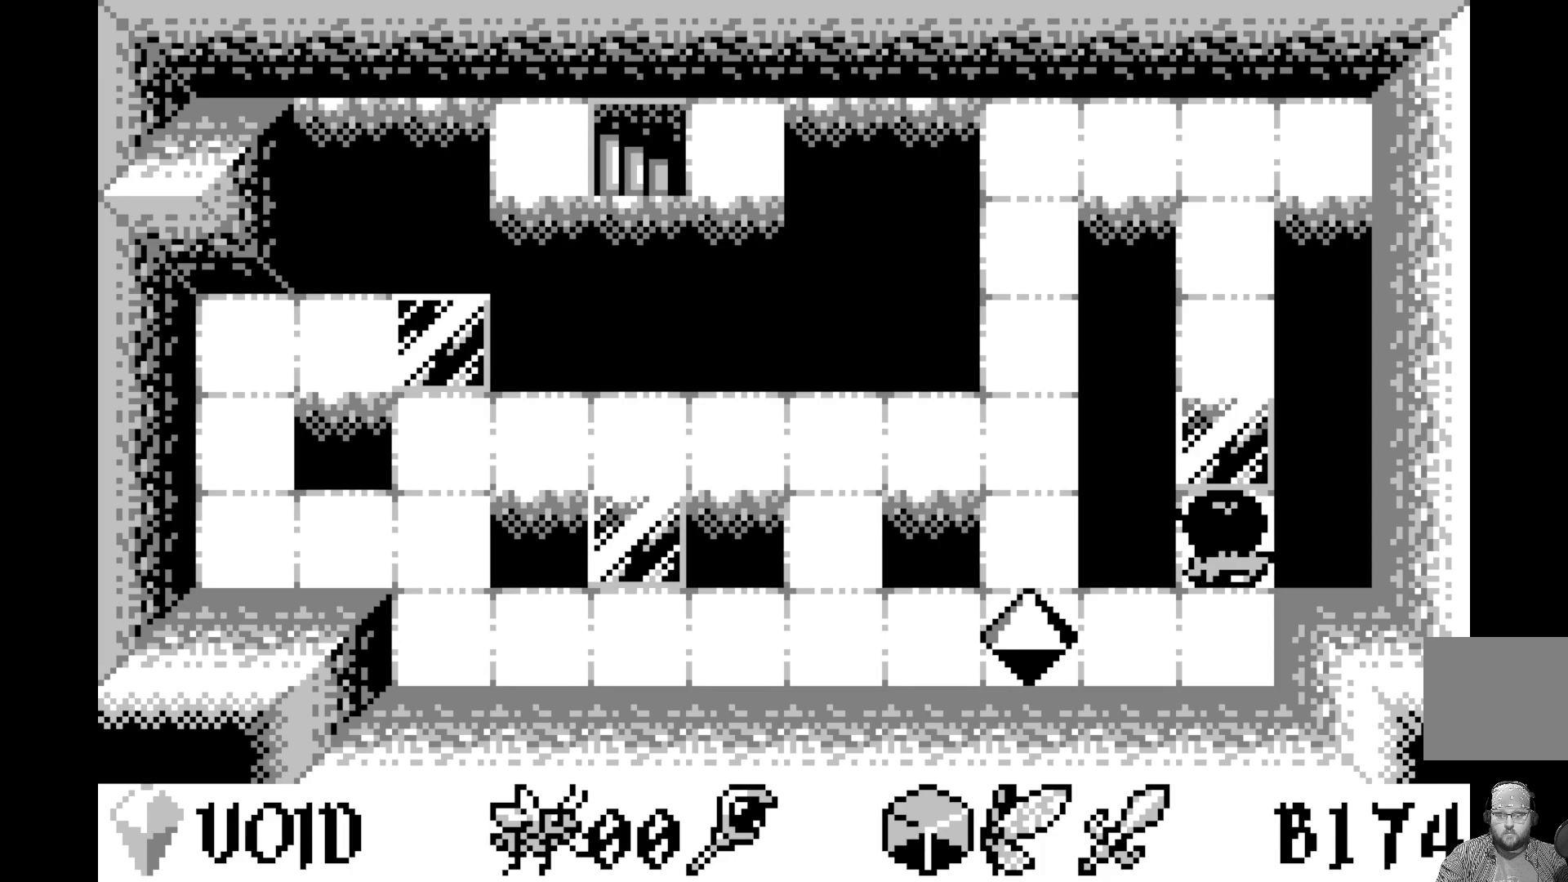
{"buttons": [], "left_stick": "center", "events": []}
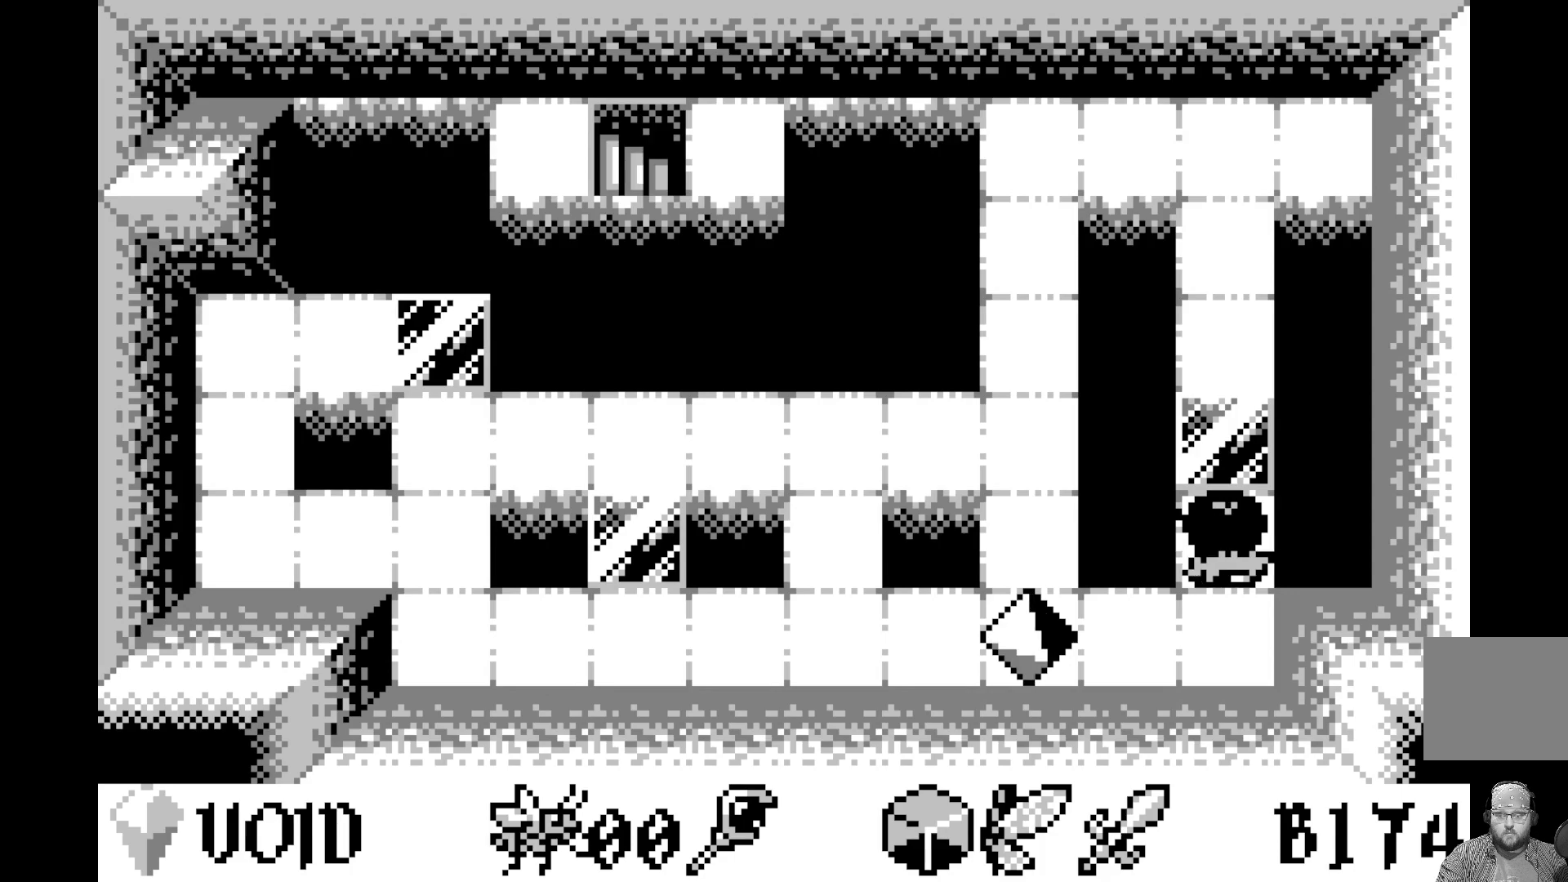
{"buttons": ["DPAD_UP"], "left_stick": "center", "events": [[483, "DPAD_UP", "down"]]}
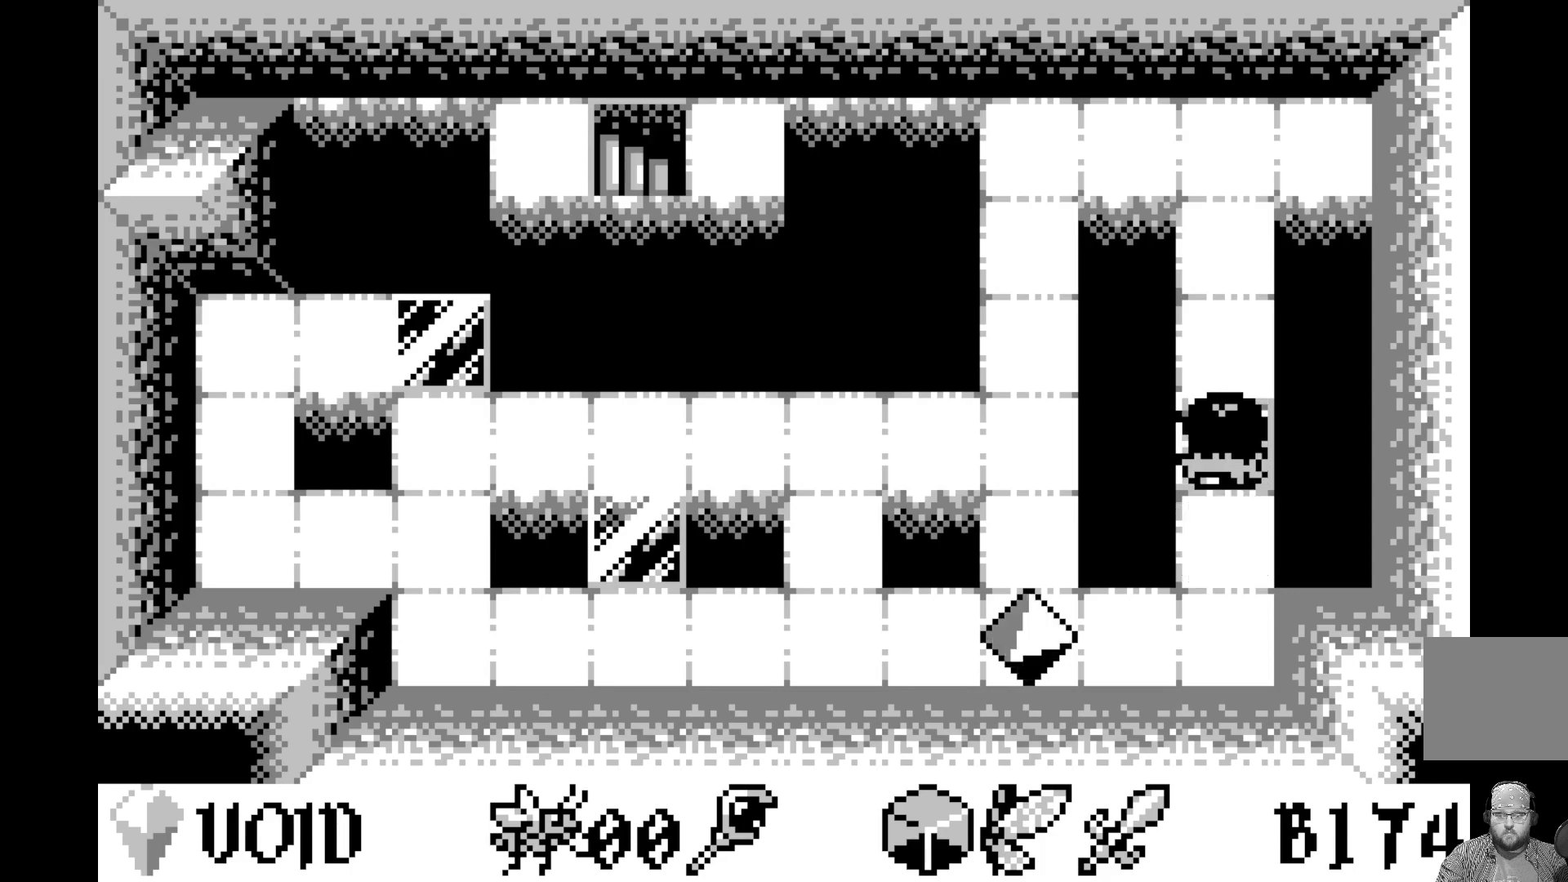
{"buttons": ["A"], "left_stick": "center", "events": [[67, "DPAD_UP", "up"], [383, "A", "down"]]}
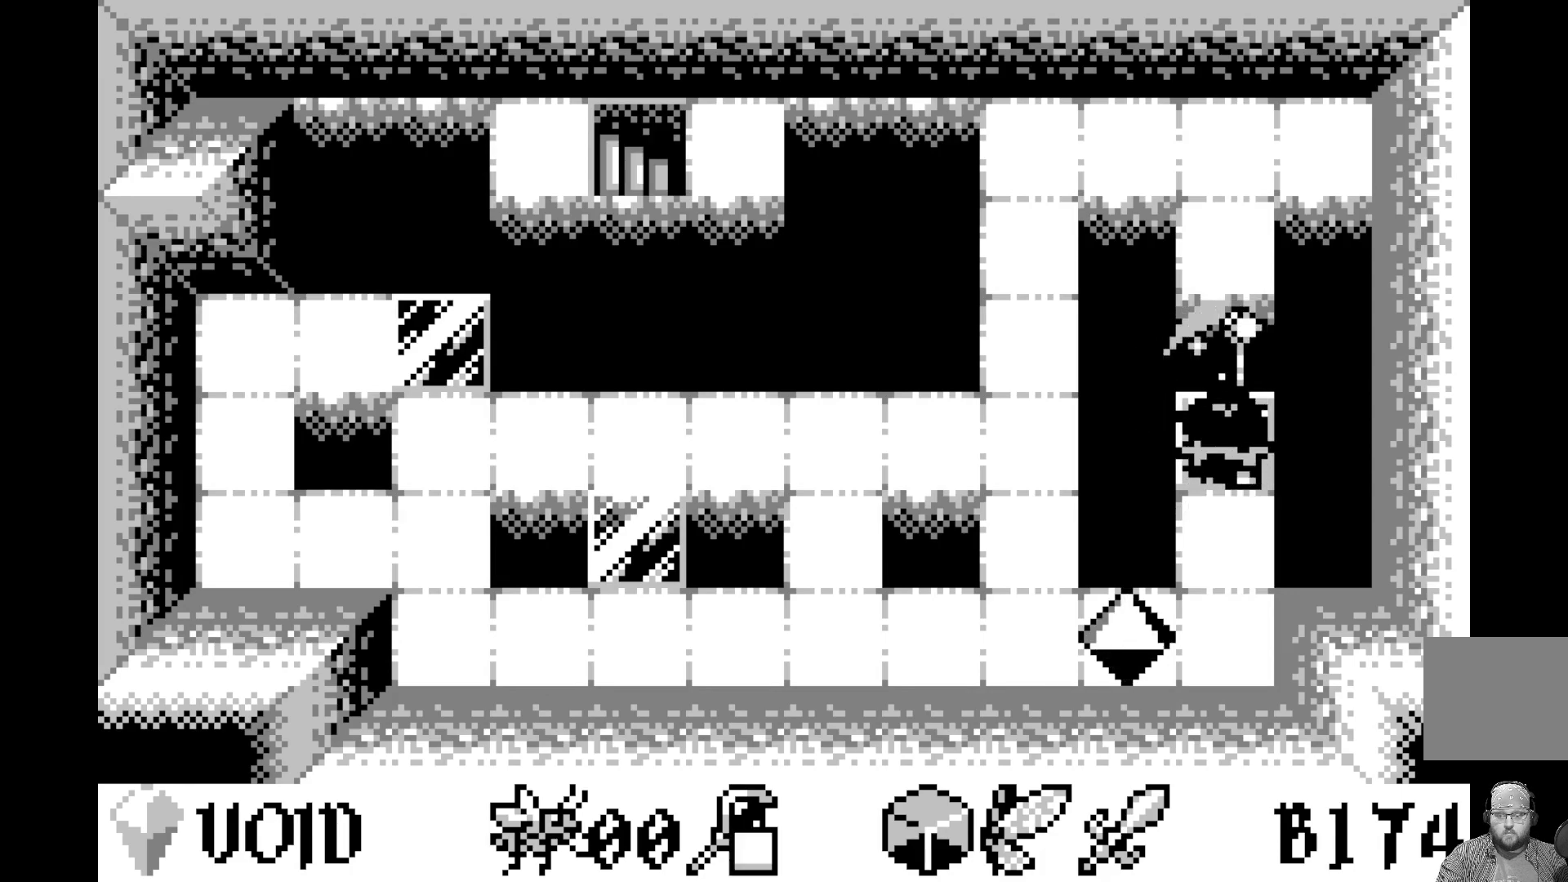
{"buttons": [], "left_stick": "center", "events": [[100, "A", "up"]]}
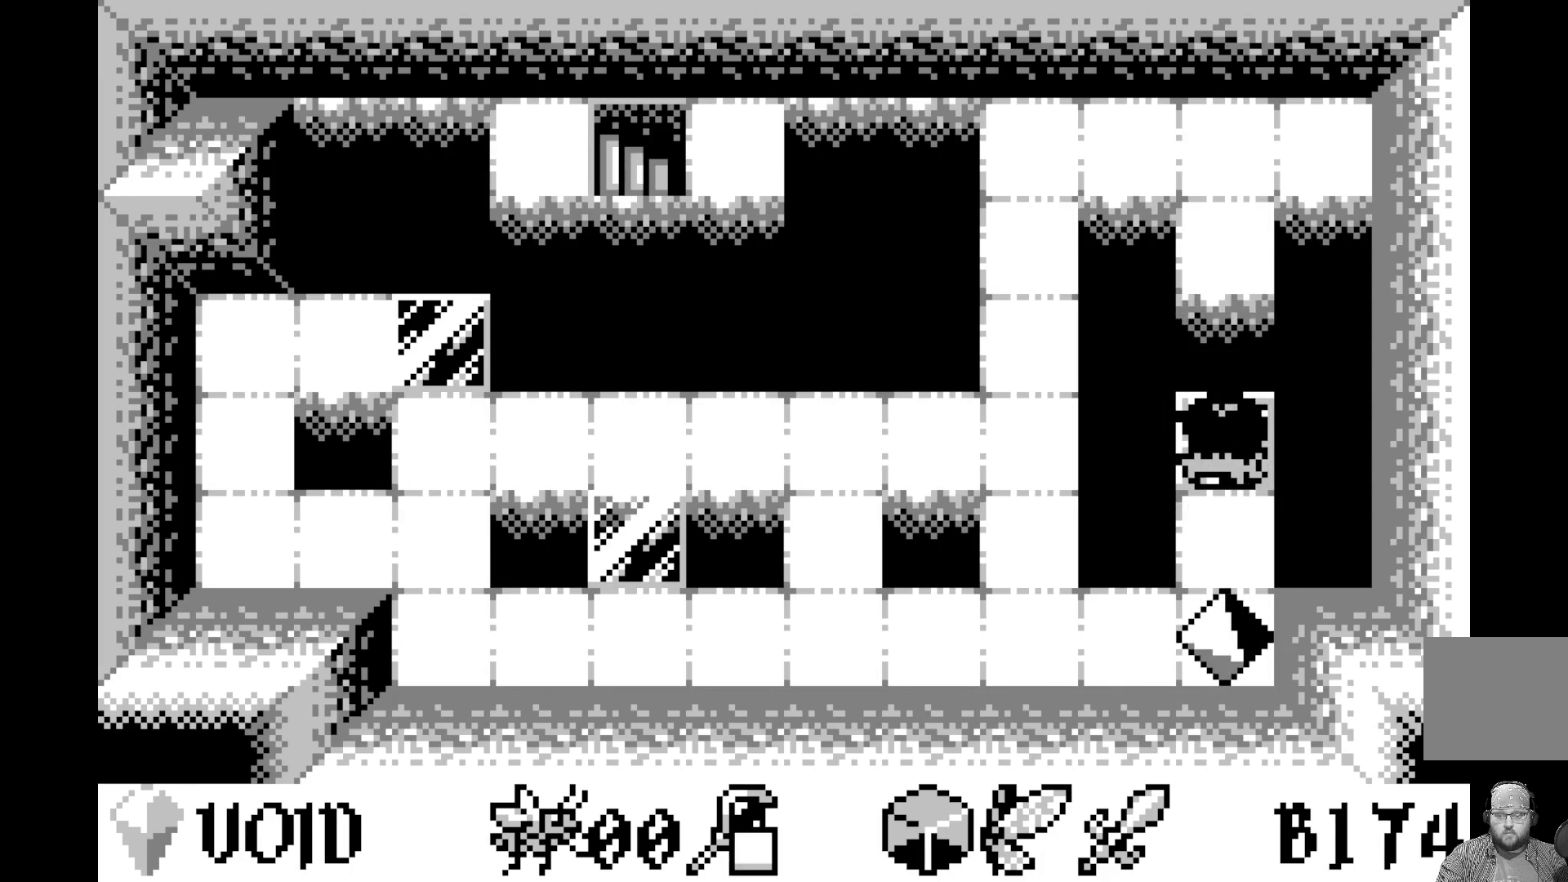
{"buttons": [], "left_stick": "center", "events": []}
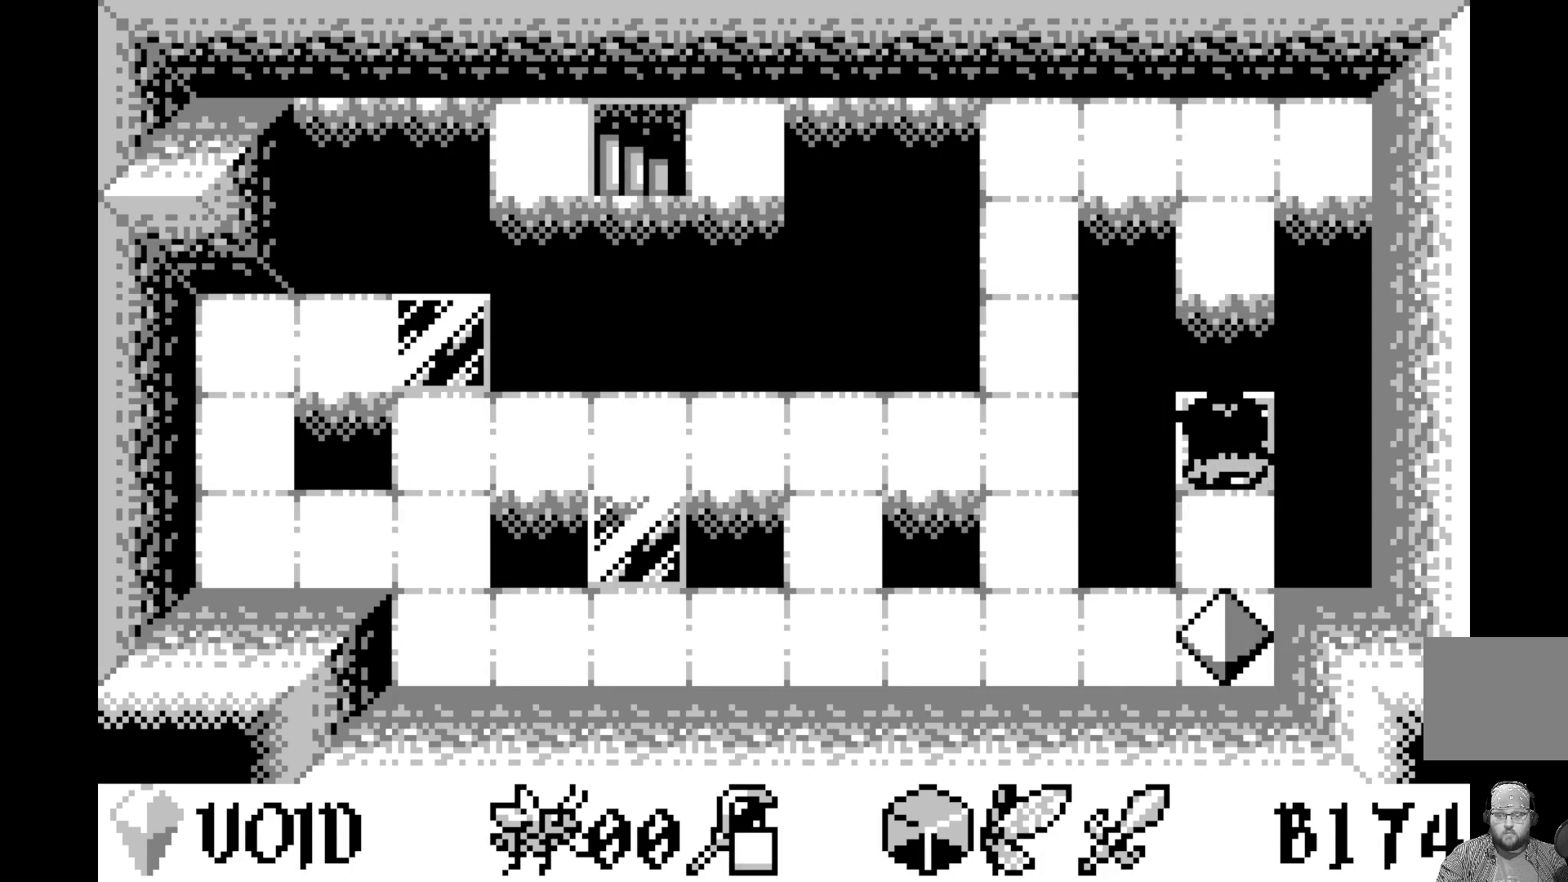
{"buttons": [], "left_stick": "center", "events": [[67, "DPAD_UP", "down"], [200, "DPAD_UP", "up"]]}
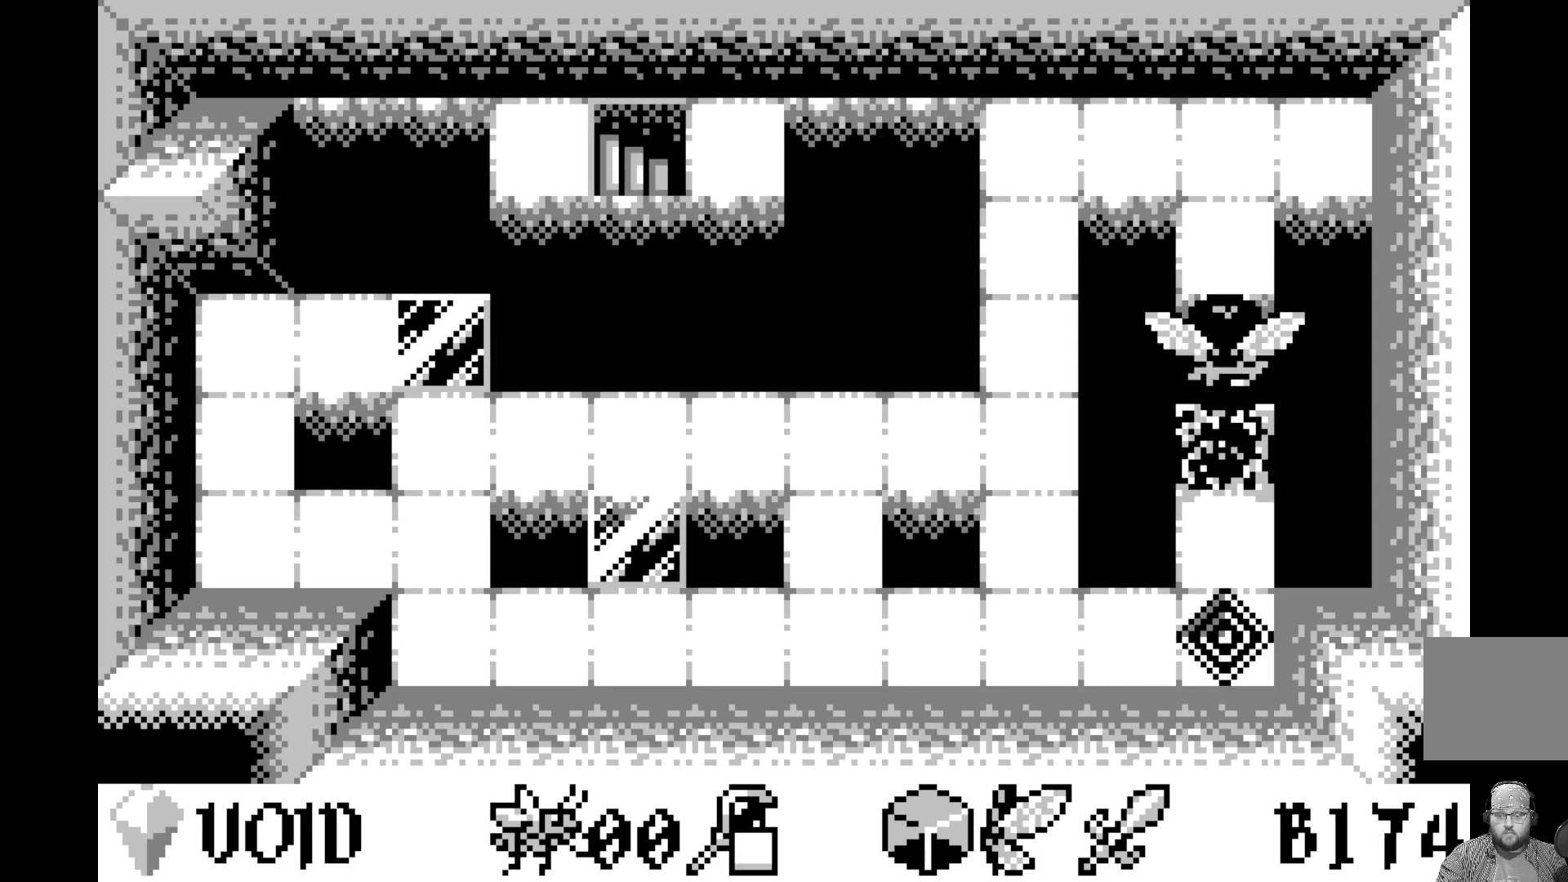
{"buttons": [], "left_stick": "center", "events": [[283, "DPAD_UP", "down"], [417, "DPAD_UP", "up"]]}
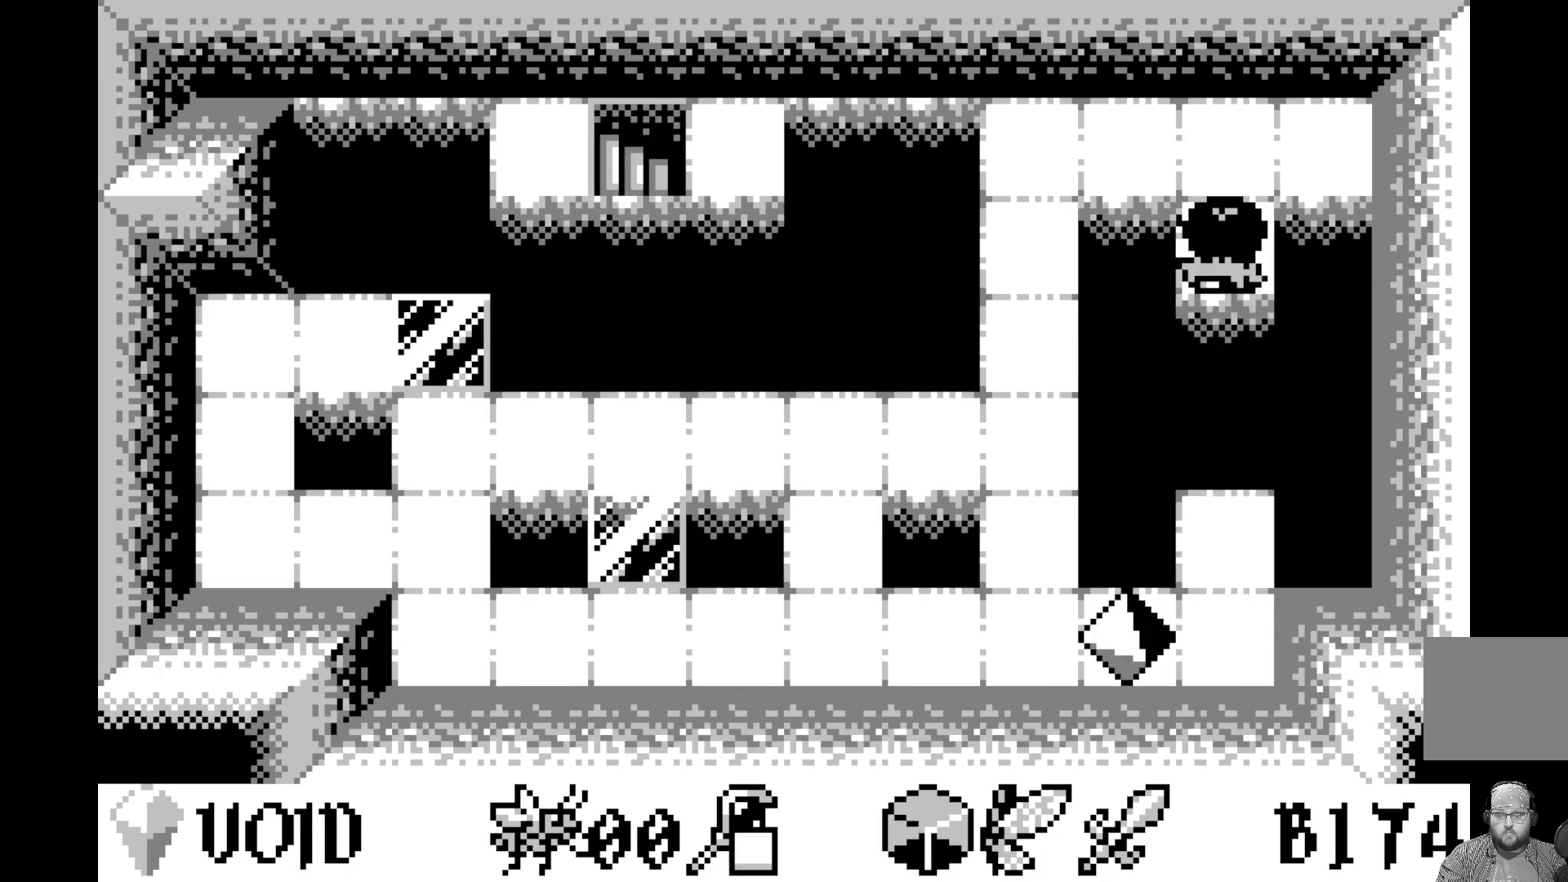
{"buttons": ["DPAD_LEFT"], "left_stick": "center", "events": [[200, "DPAD_UP", "down"], [317, "DPAD_UP", "up"], [483, "DPAD_LEFT", "down"]]}
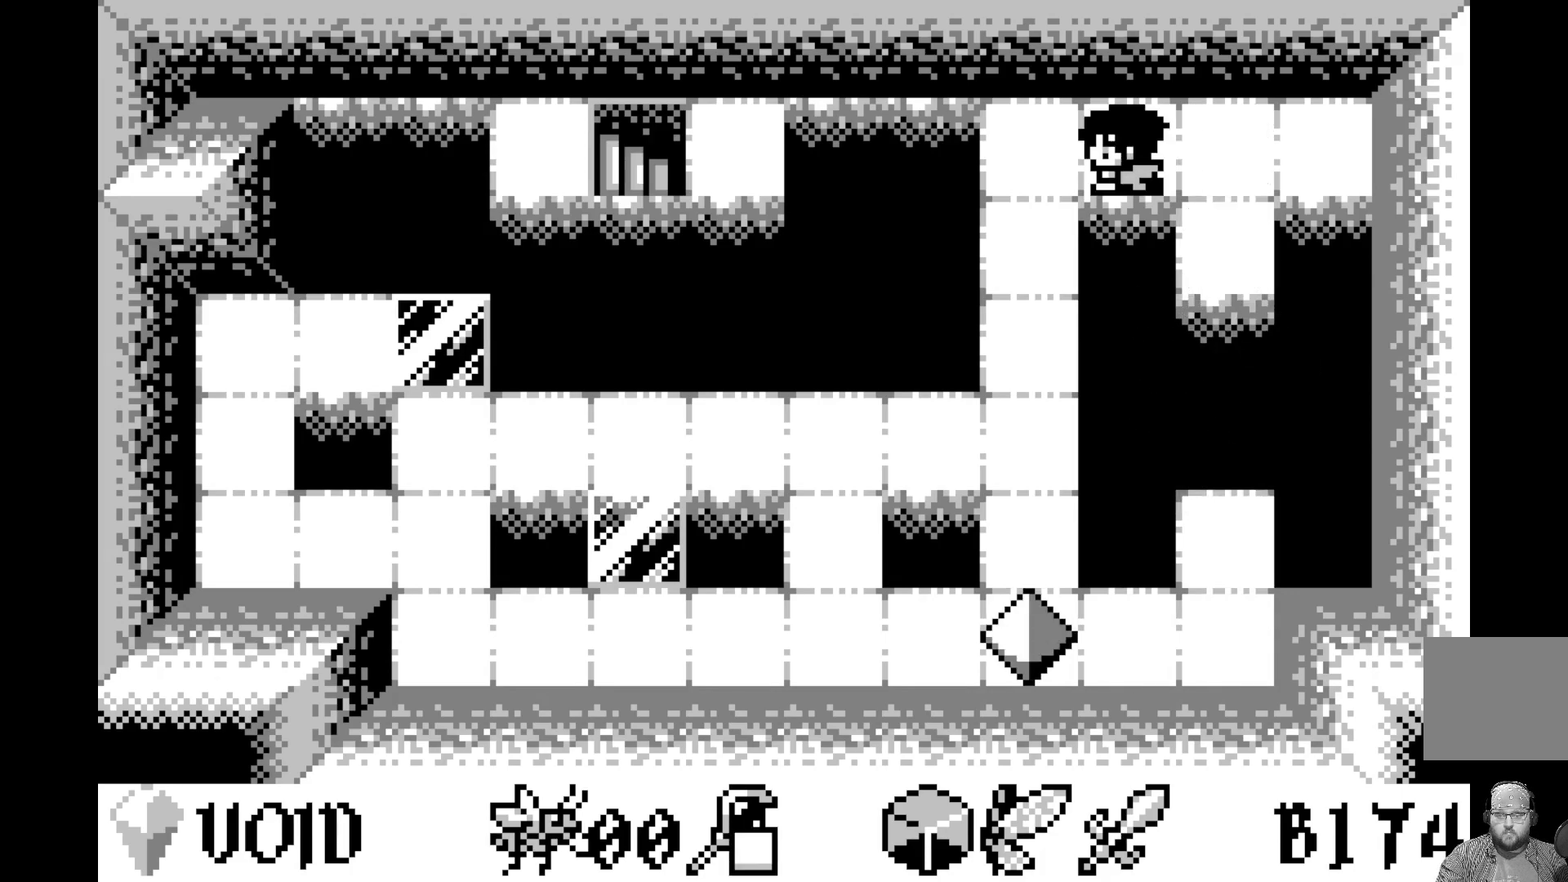
{"buttons": ["DPAD_LEFT"], "left_stick": "center", "events": [[100, "DPAD_LEFT", "up"], [183, "DPAD_LEFT", "down"], [300, "DPAD_LEFT", "up"], [450, "DPAD_LEFT", "down"]]}
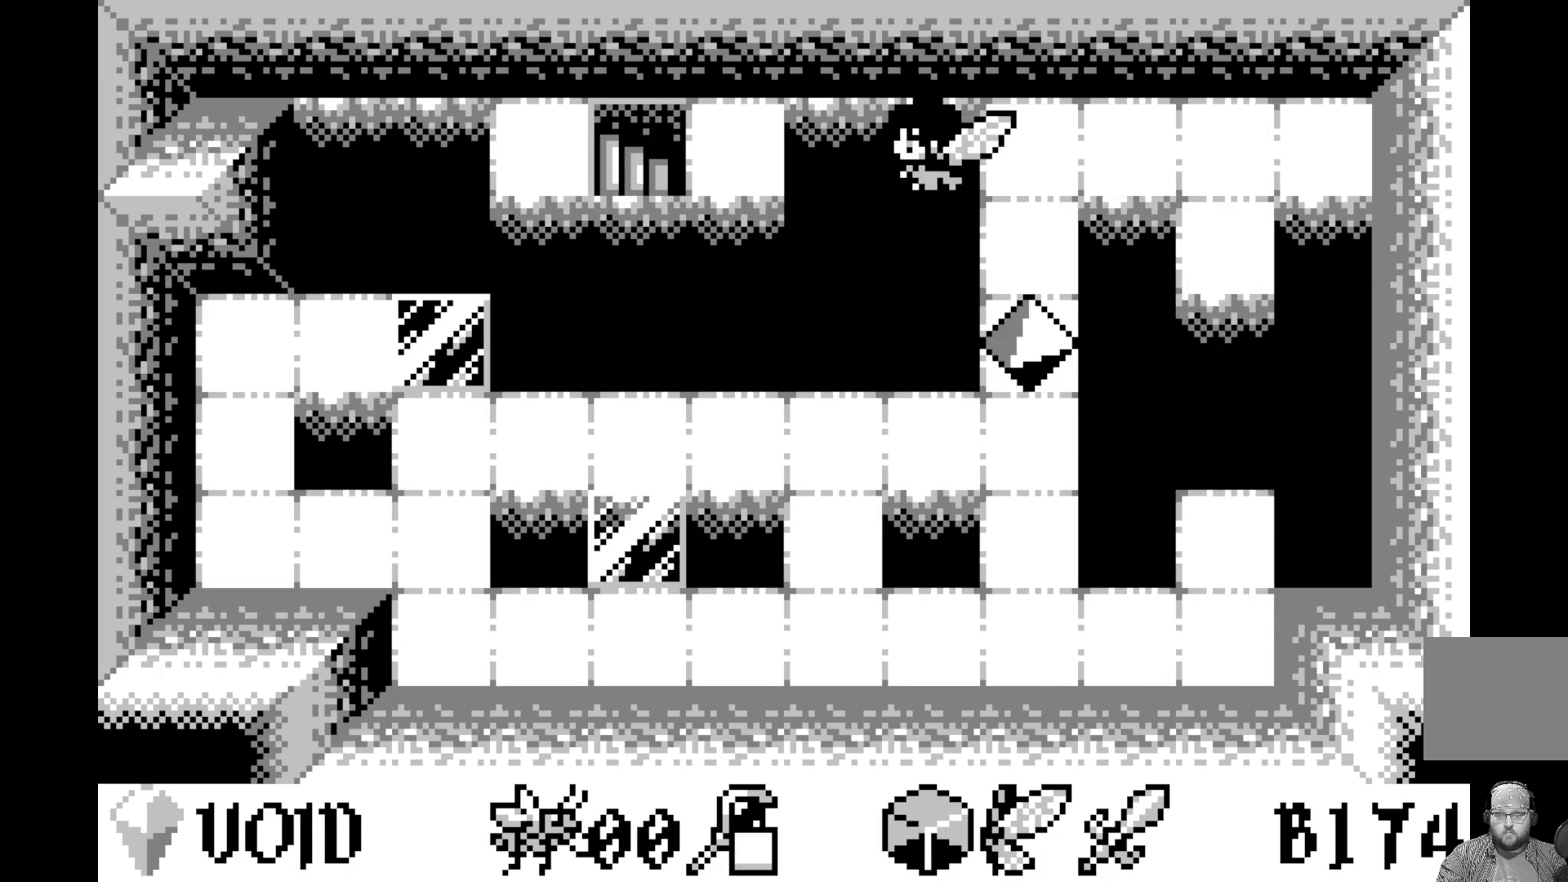
{"buttons": [], "left_stick": "center", "events": [[67, "DPAD_LEFT", "up"], [200, "A", "down"], [400, "A", "up"]]}